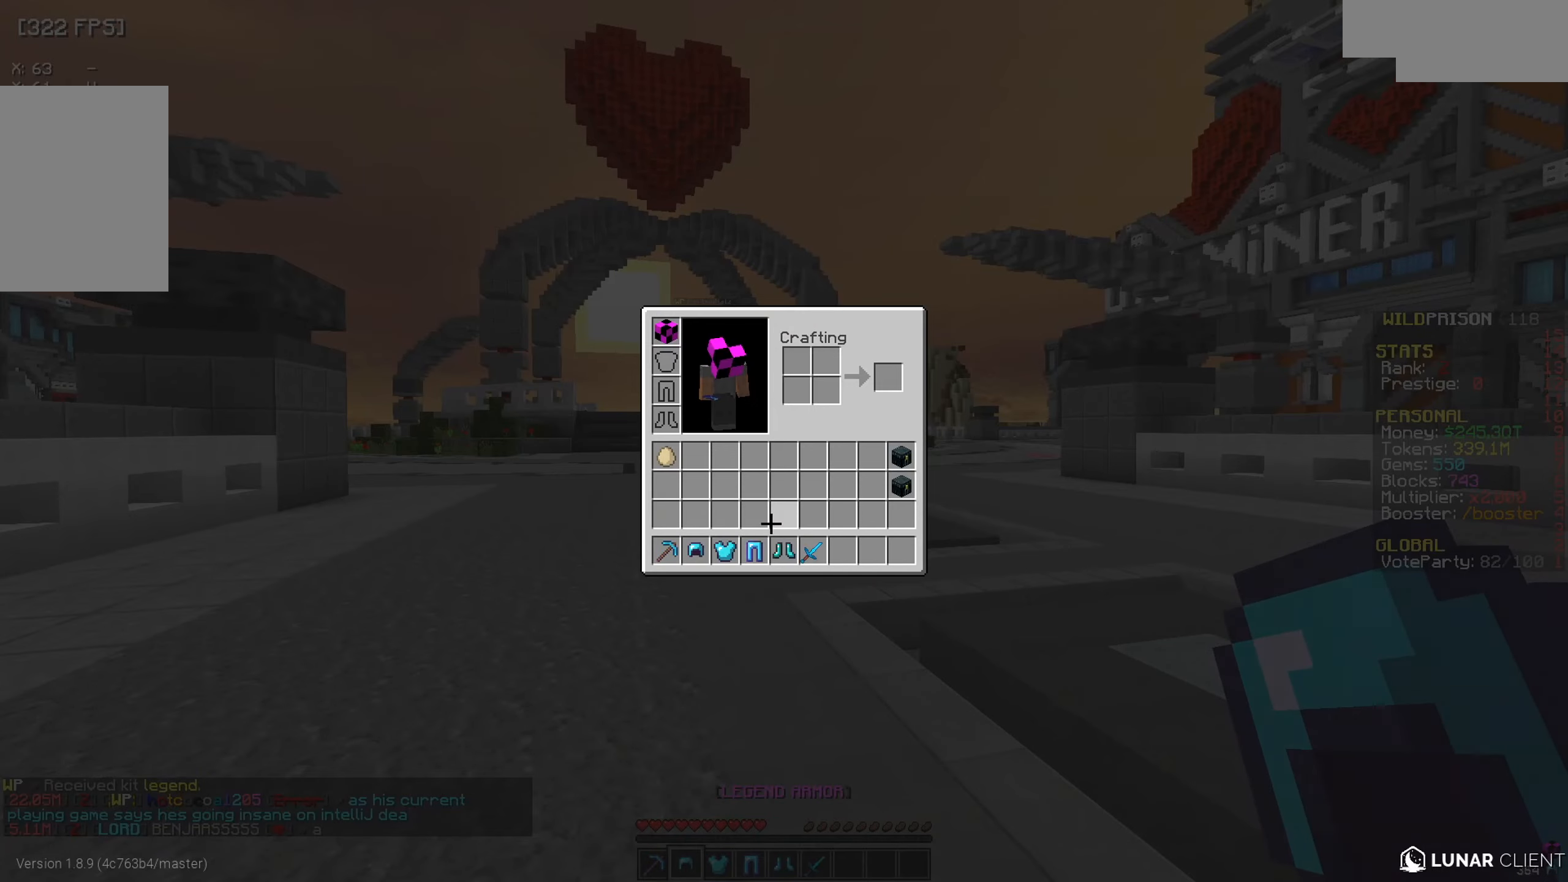
Gameplay with keyboard and mouse; each line is a JSON object with the keys and mouse buttons held at the frame after it. "events" lists presses ("down") and releases ("up") of "a", "d", "s", "w", "mouse_left" and "mouse_right" between this image and that frame as [ms after this image, input, new state], when the widget could be followed in between. "mouse_left", "mouse_right" = the "left", "right" buttons of the "mouse" list. No other keys are recorded. Fast repeated clicks can show as one long hold. Mouse movement is not recorded.
{"keys": ["w"], "mouse": [], "events": [[350, "w", "down"]]}
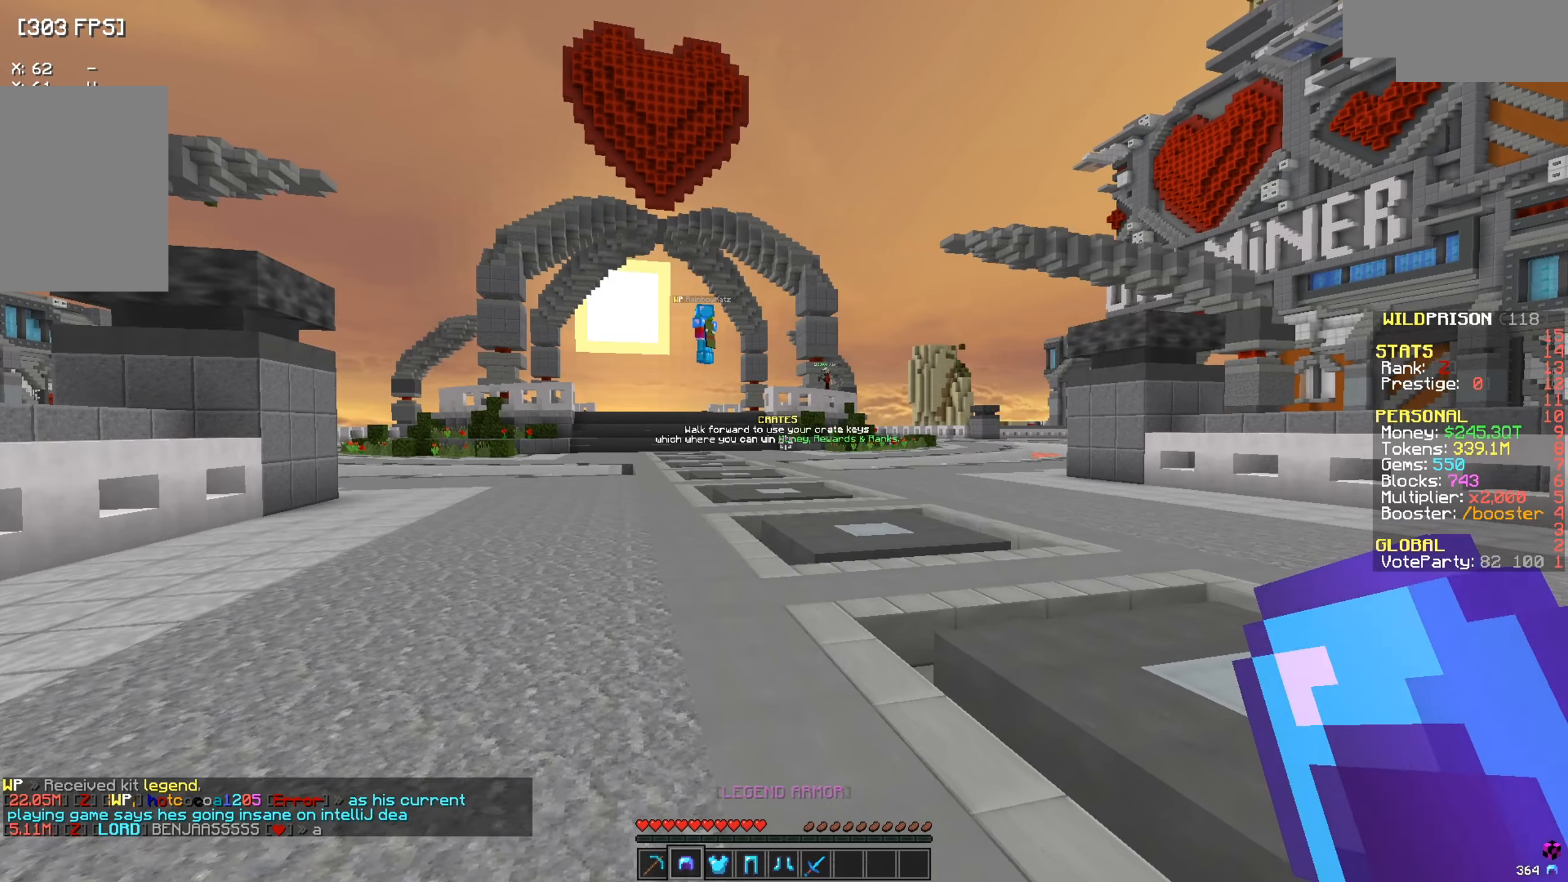
{"keys": [], "mouse": [], "events": [[134, "w", "up"]]}
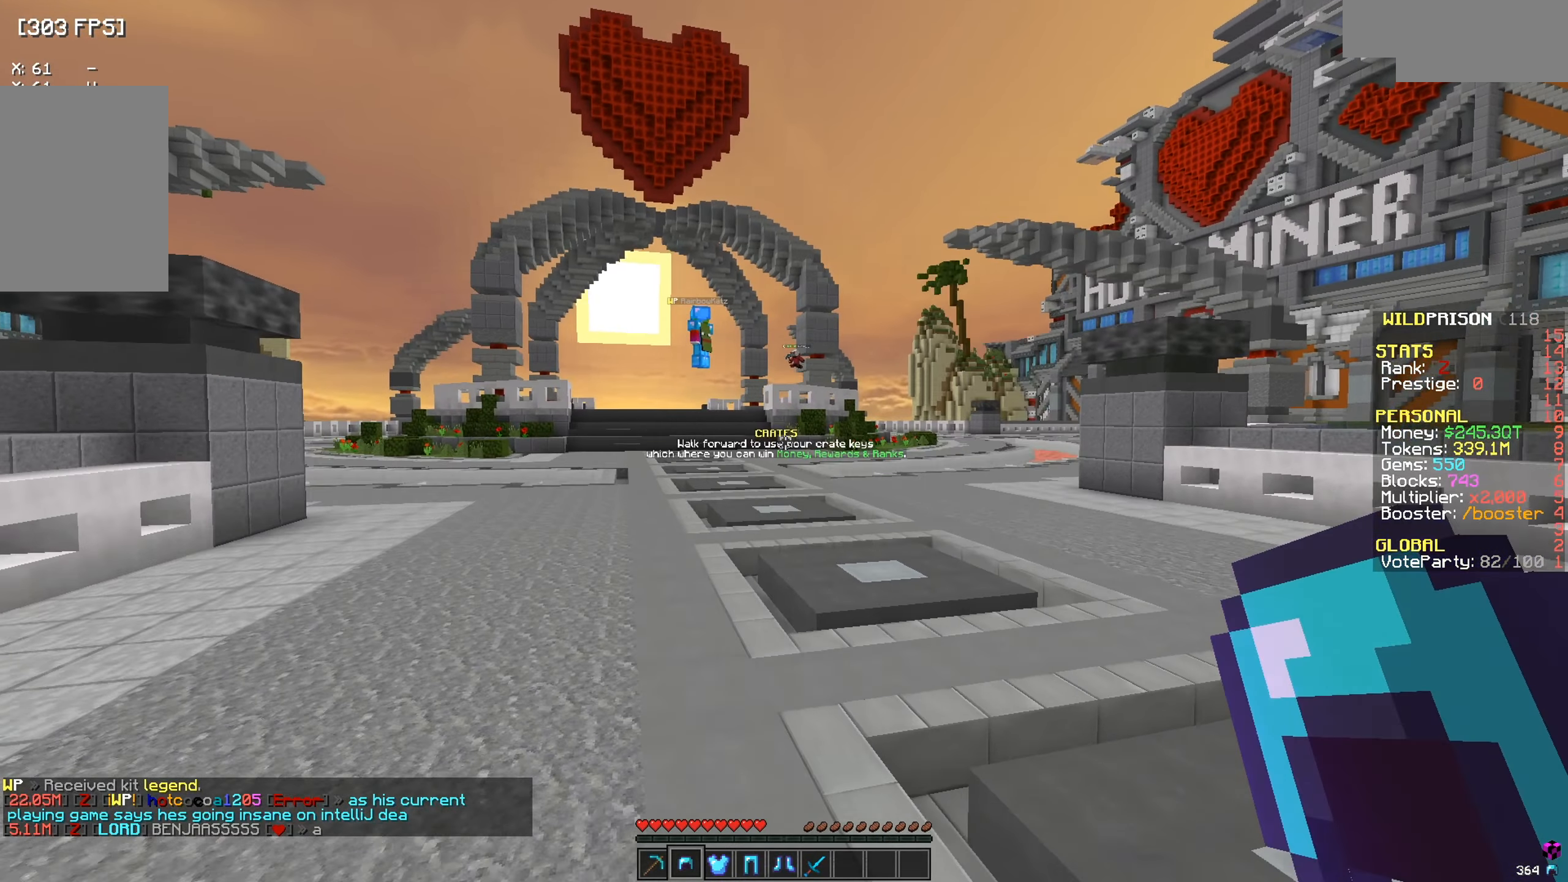
{"keys": [], "mouse": [], "events": []}
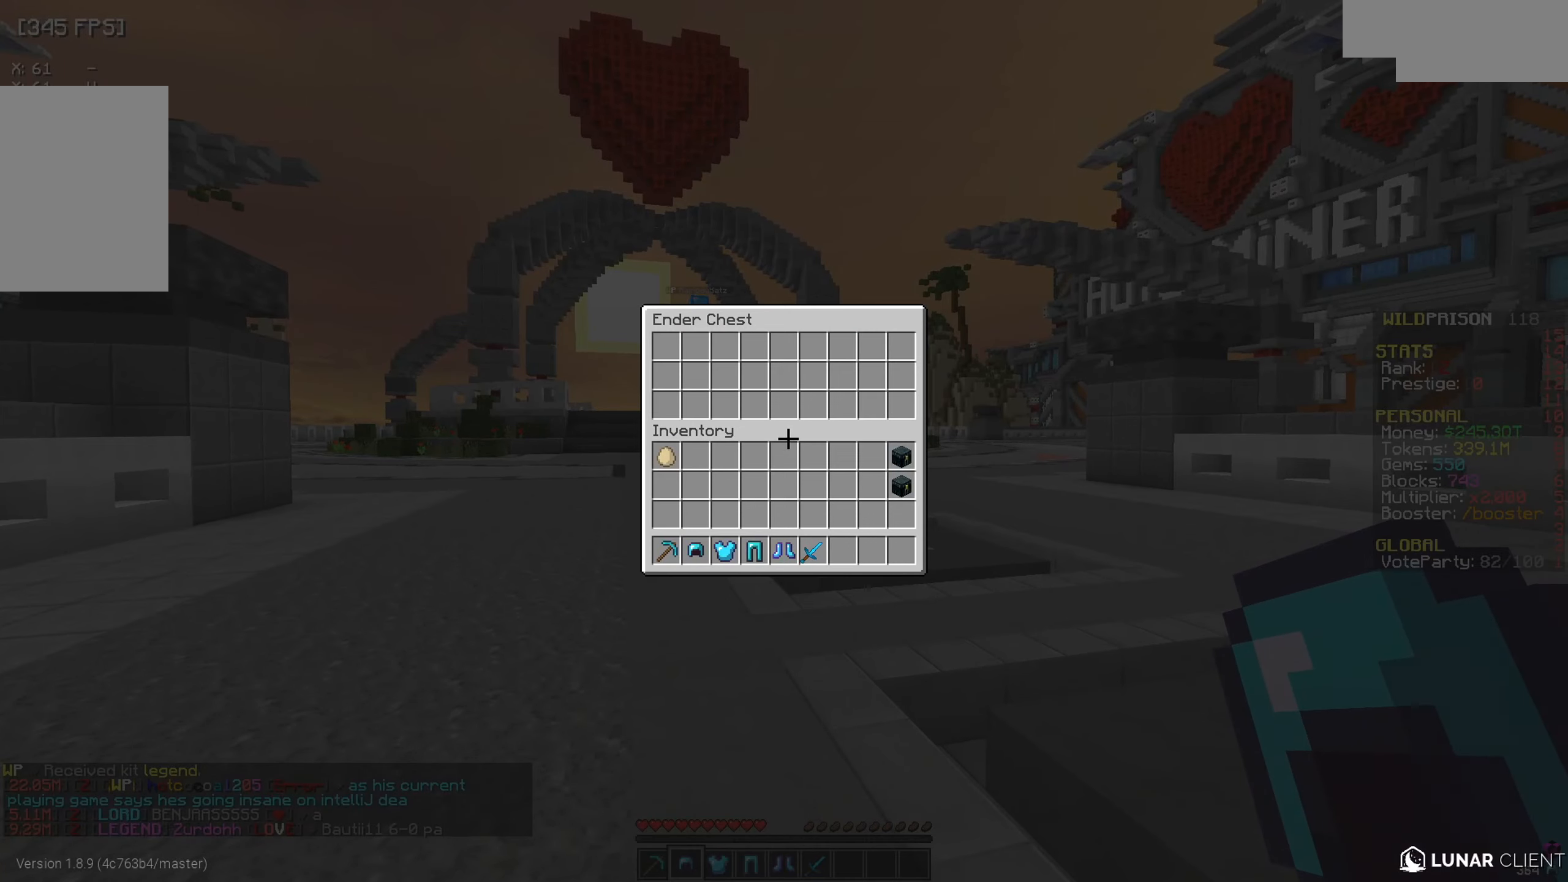
{"keys": [], "mouse": [], "events": []}
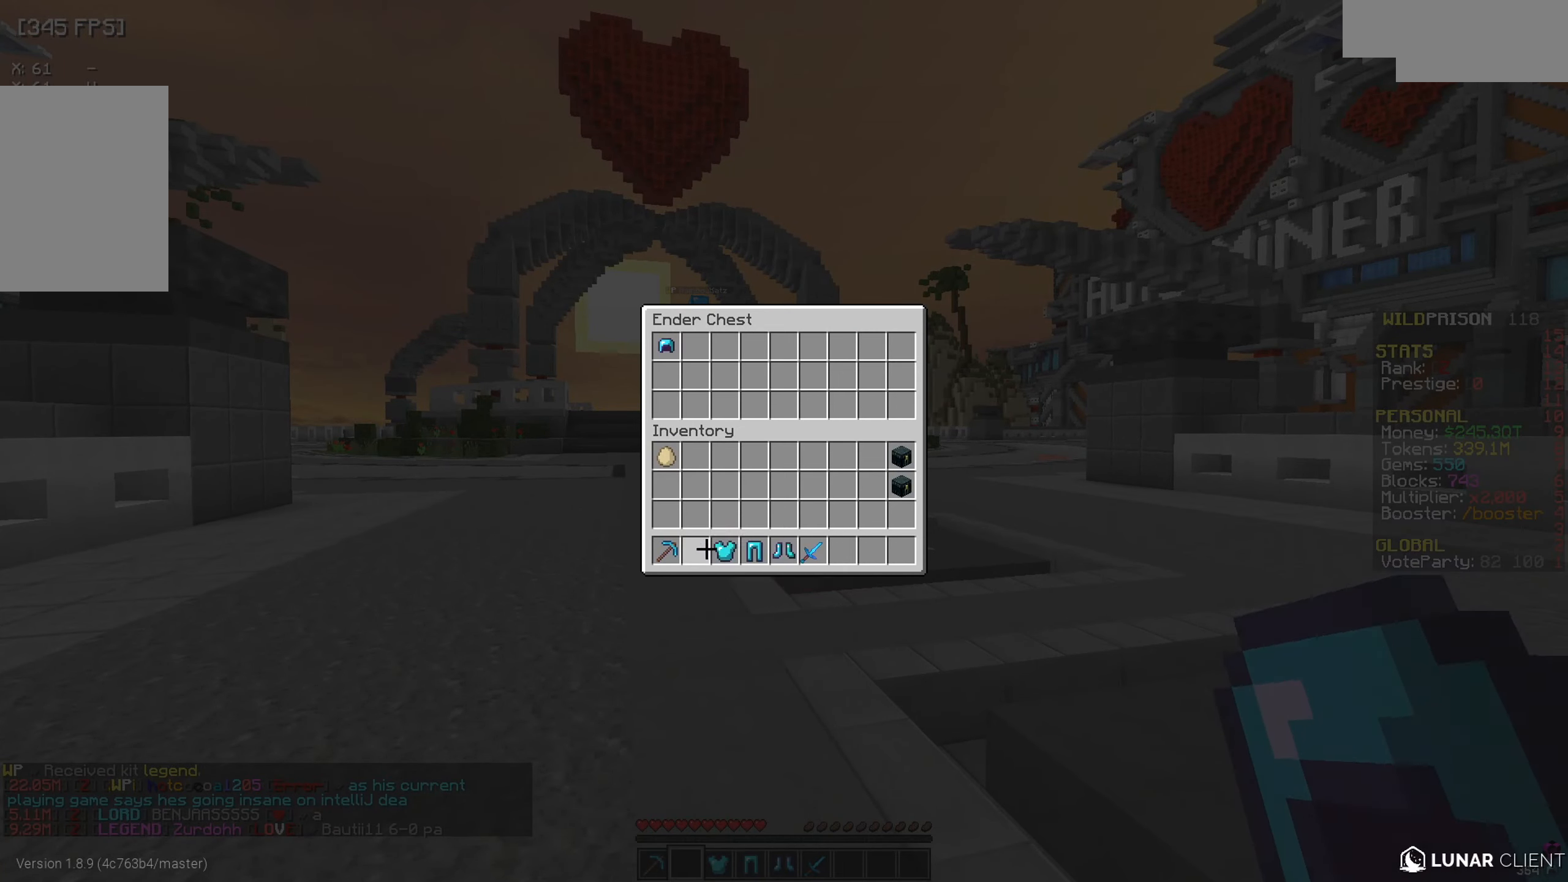
{"keys": [], "mouse": [], "events": []}
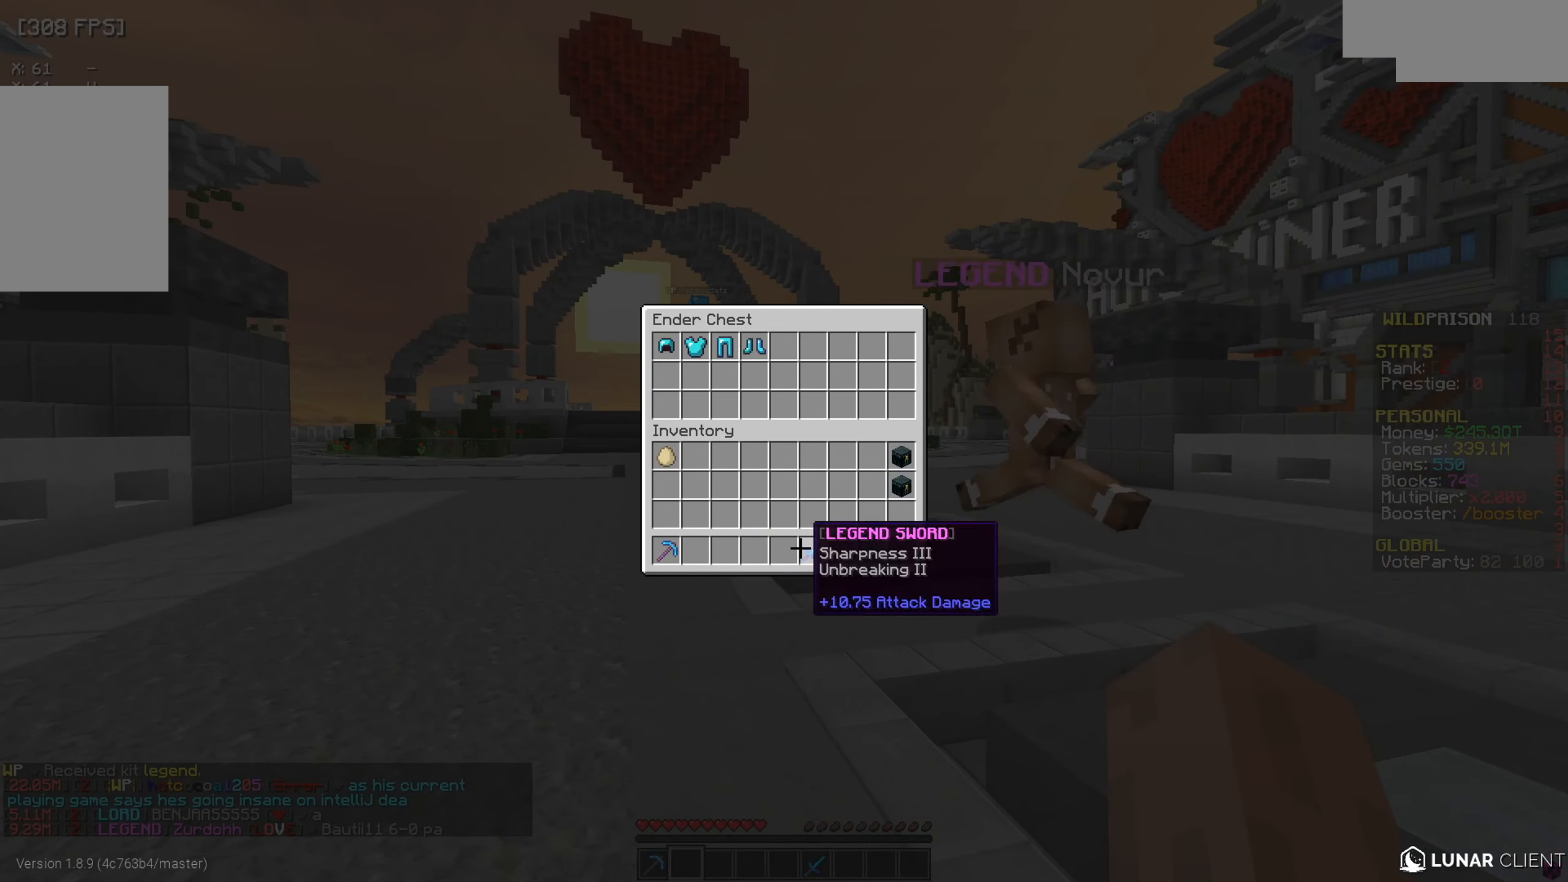
{"keys": [], "mouse": [], "events": []}
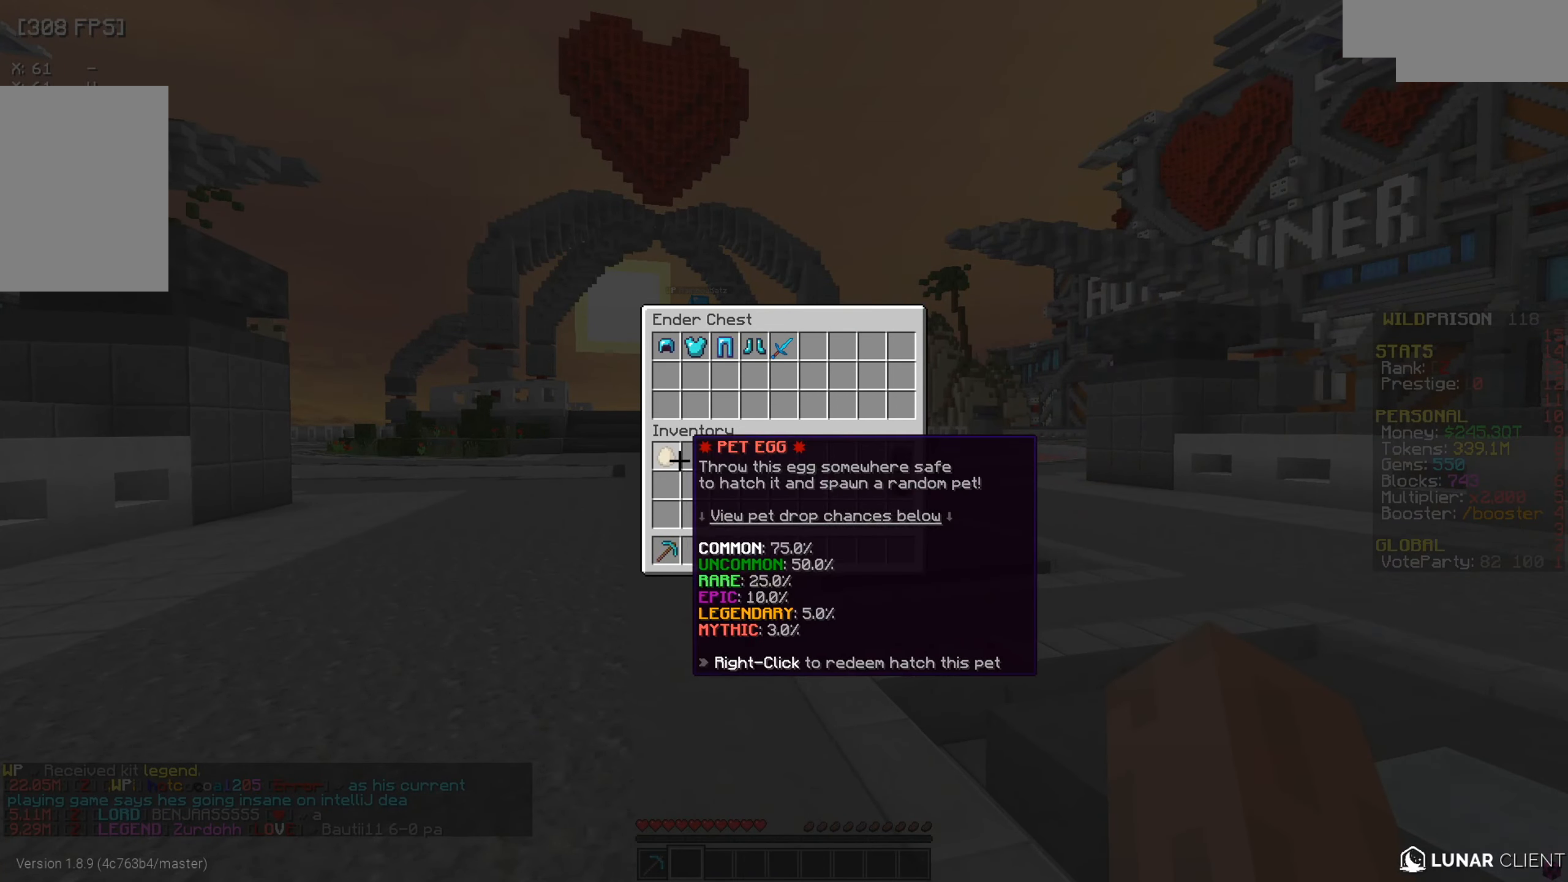
{"keys": [], "mouse": [], "events": []}
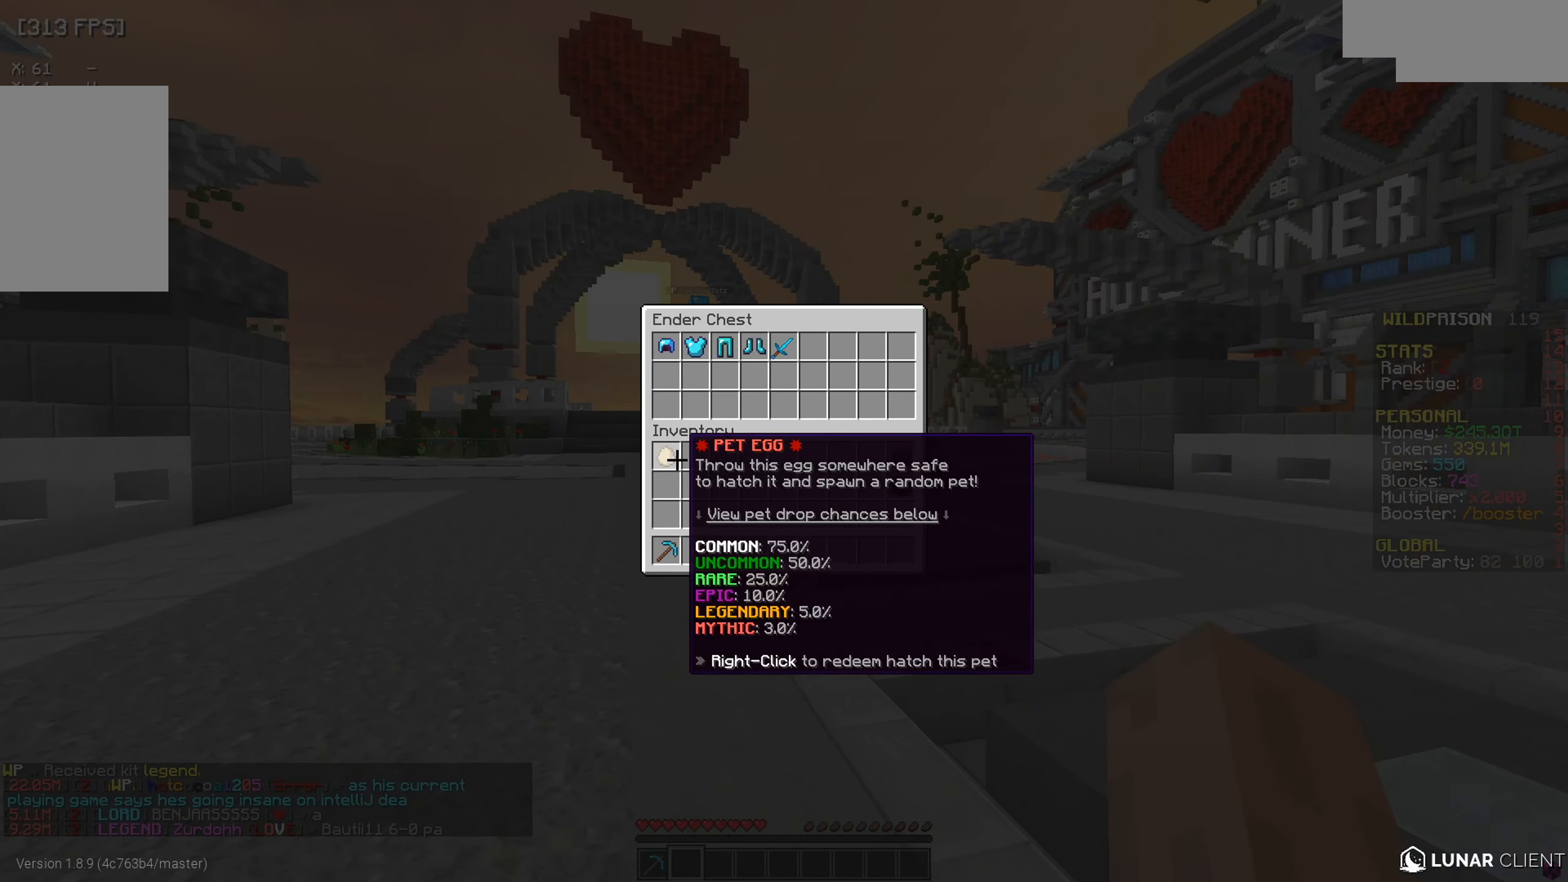
{"keys": [], "mouse": [], "events": []}
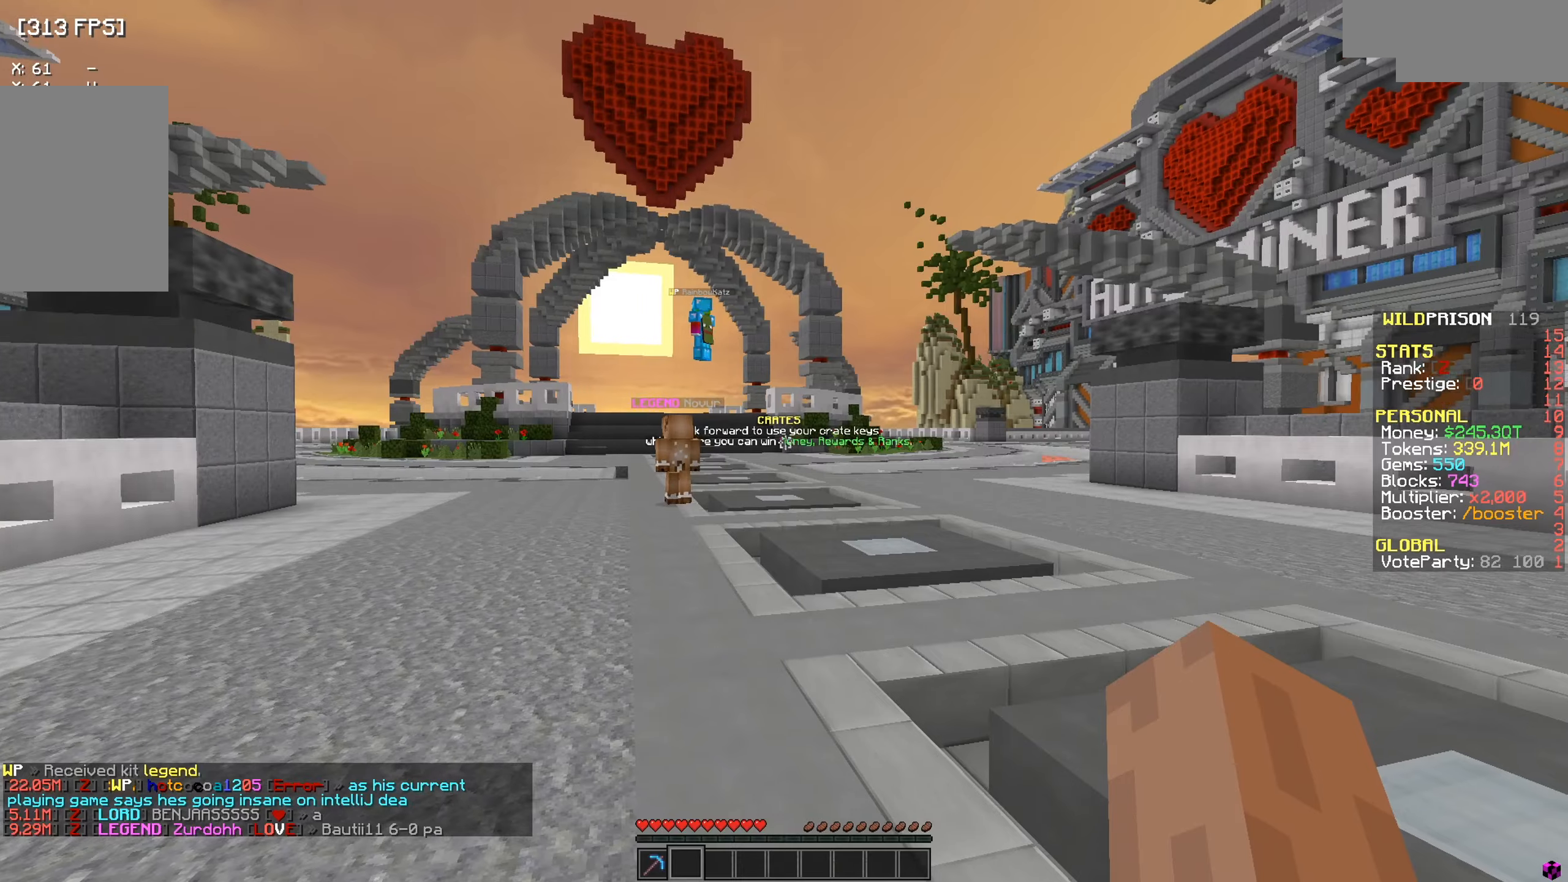
{"keys": [], "mouse": [], "events": []}
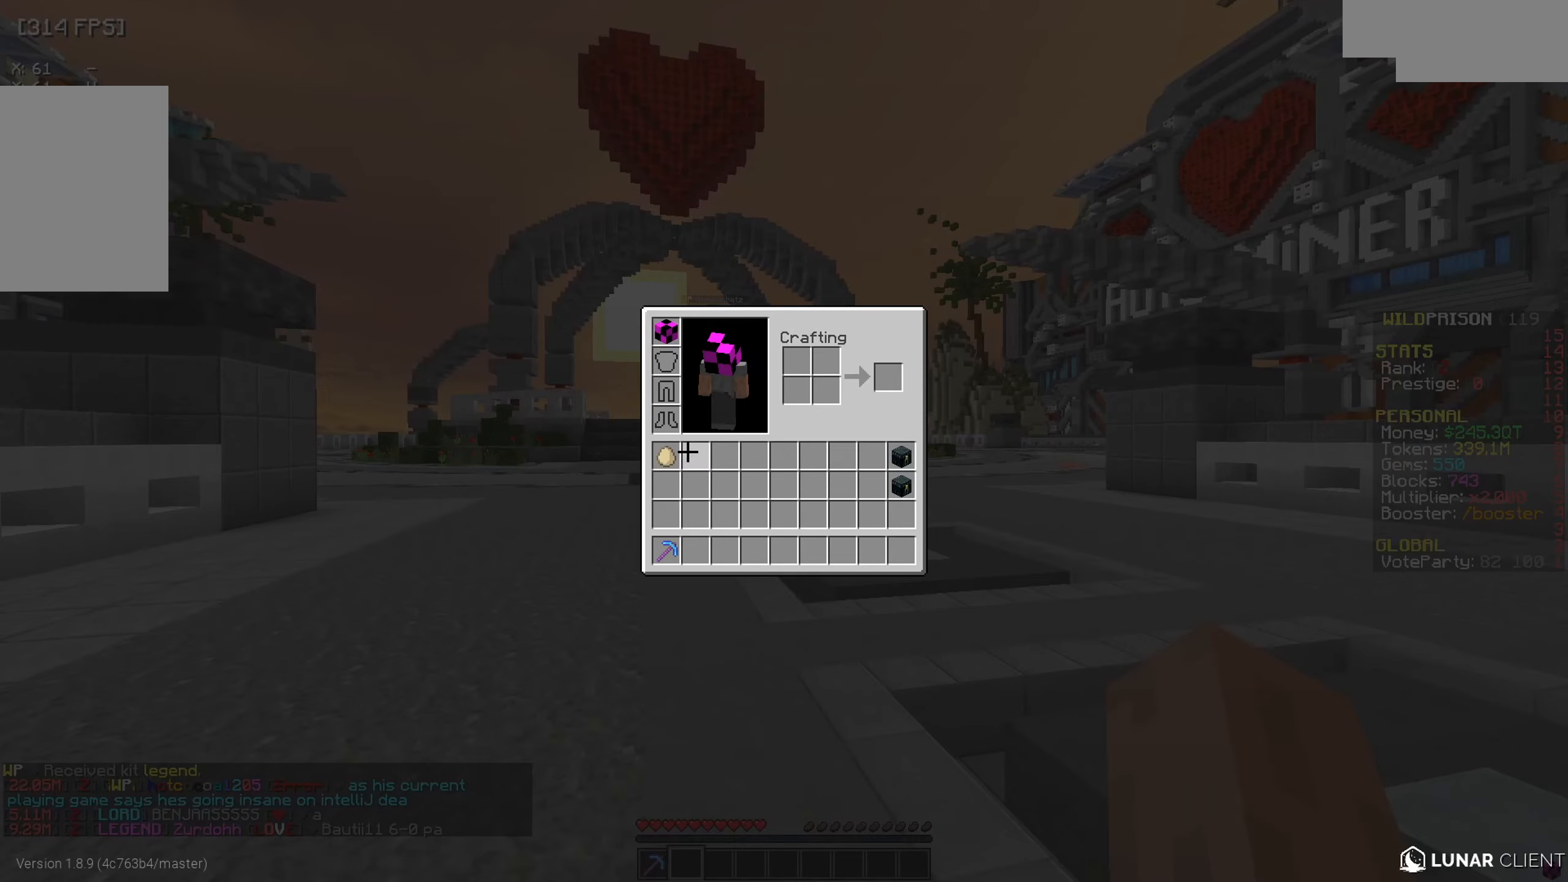
{"keys": [], "mouse": [], "events": []}
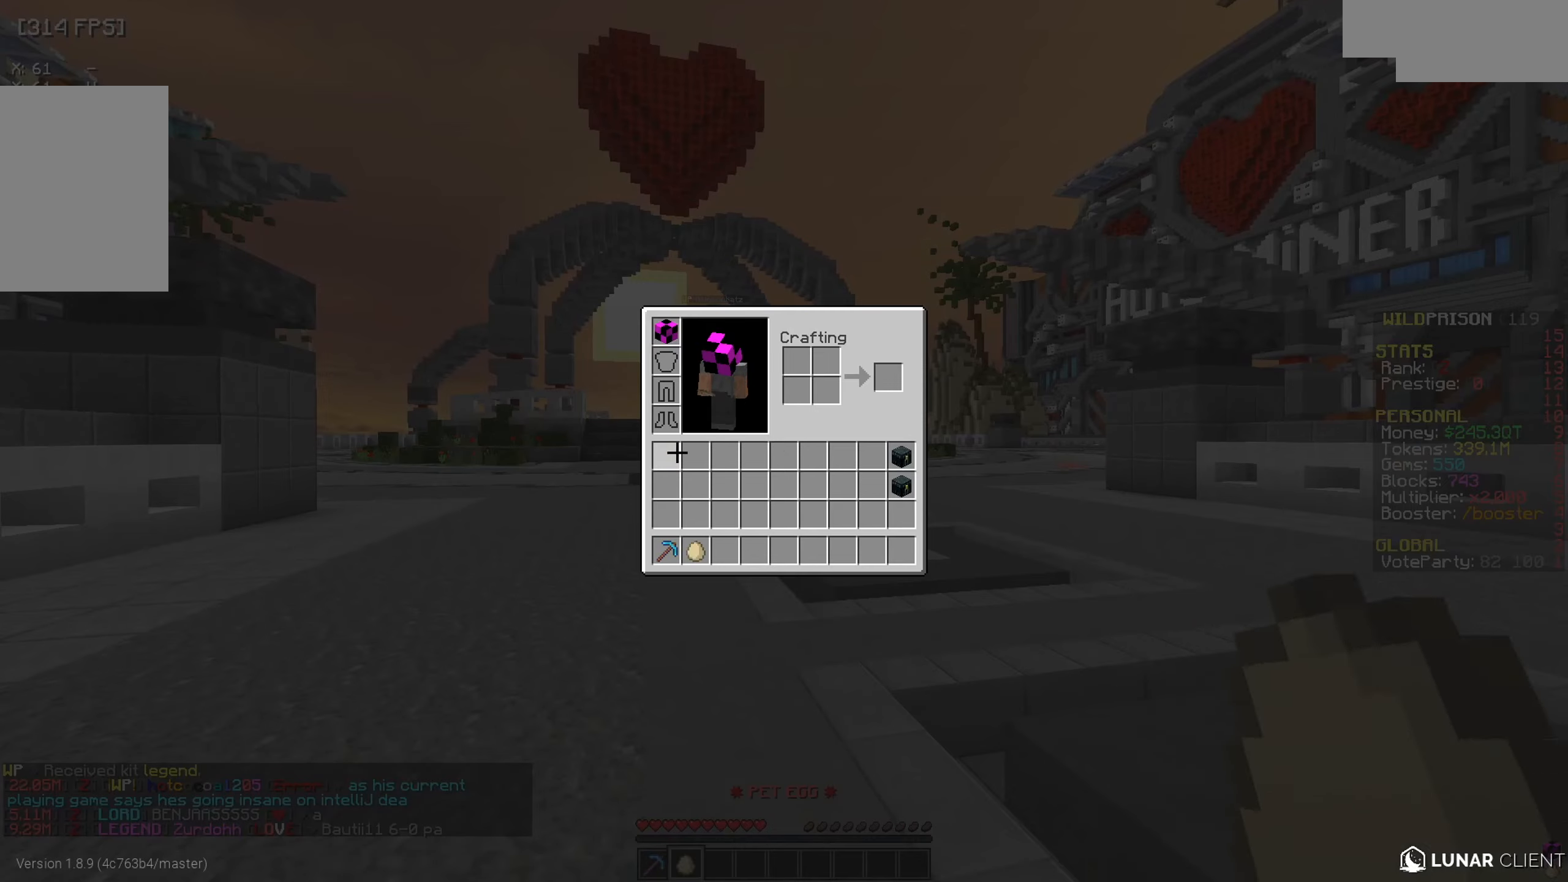
{"keys": [], "mouse": [], "events": [[267, "mouse_right", "down"], [384, "mouse_right", "up"]]}
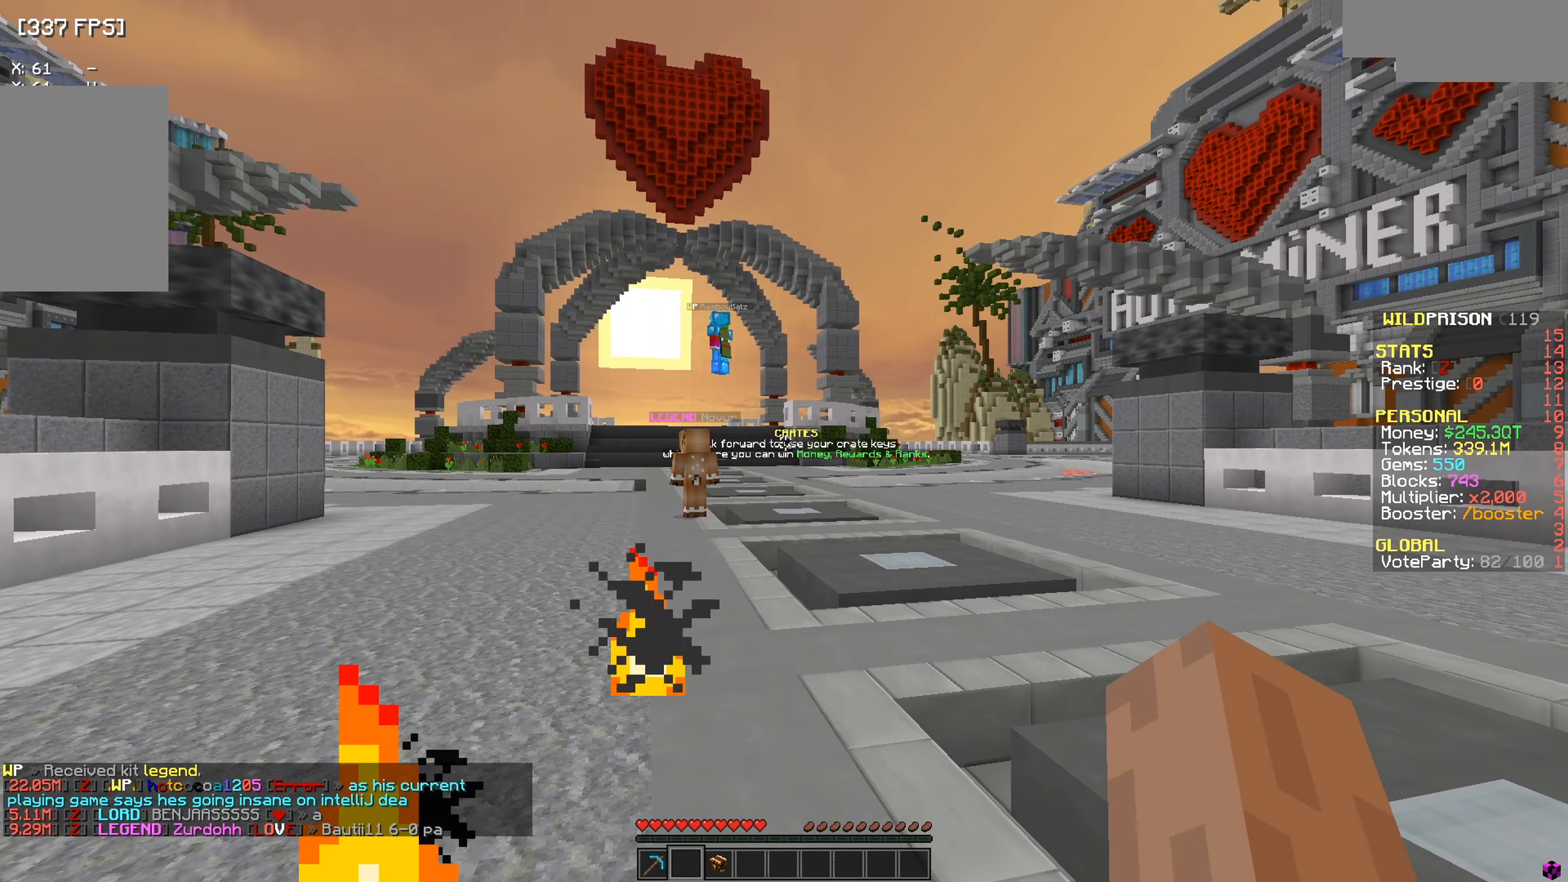
{"keys": [], "mouse": [], "events": []}
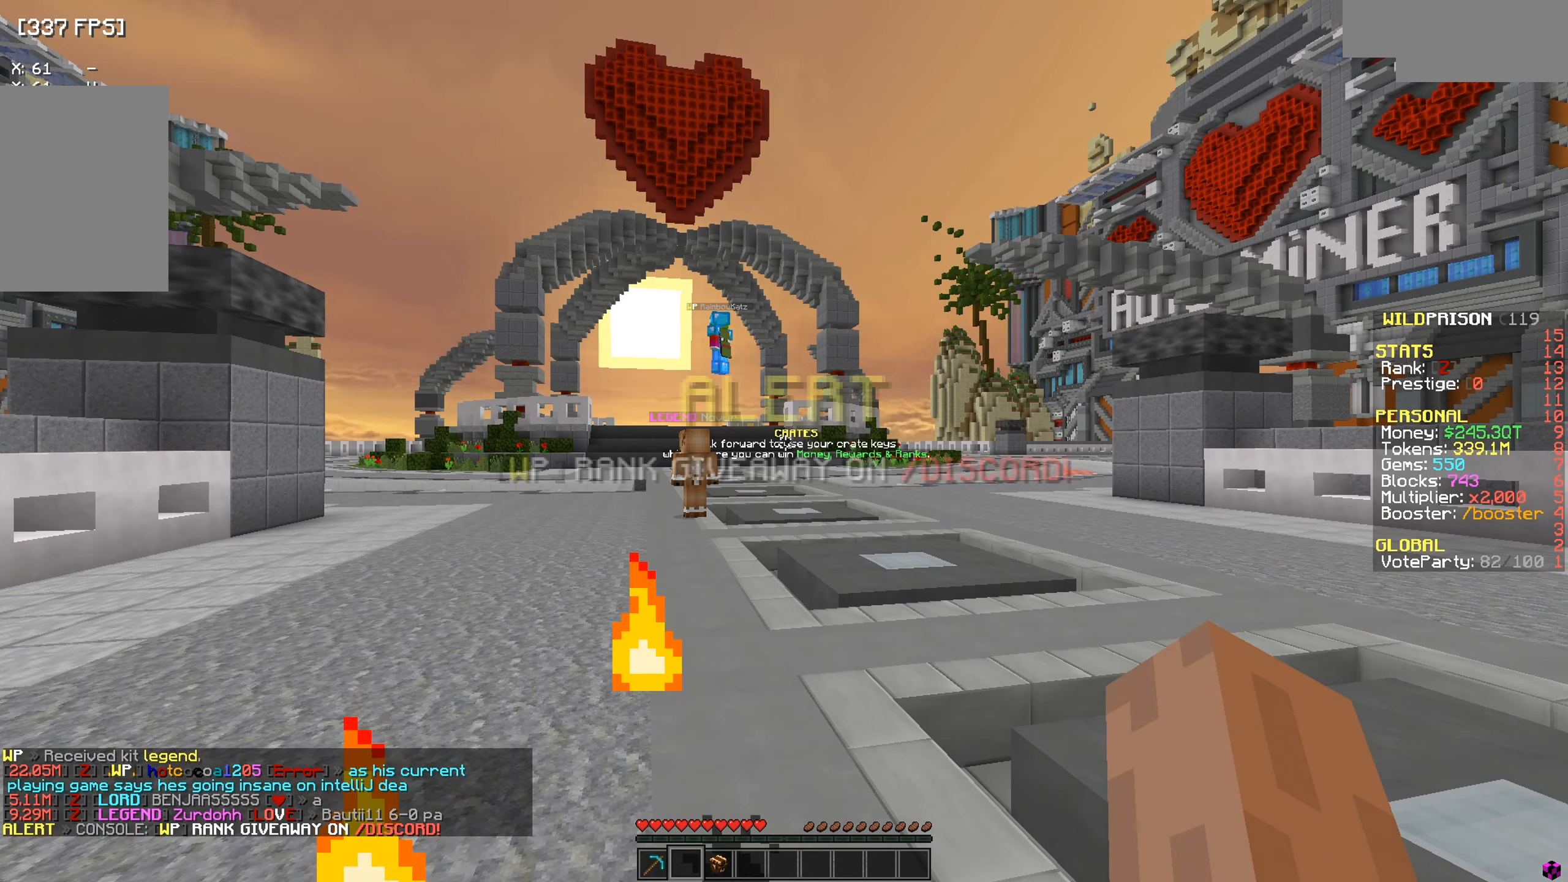
{"keys": ["a", "w"], "mouse": [], "events": [[200, "w", "down"], [367, "a", "down"]]}
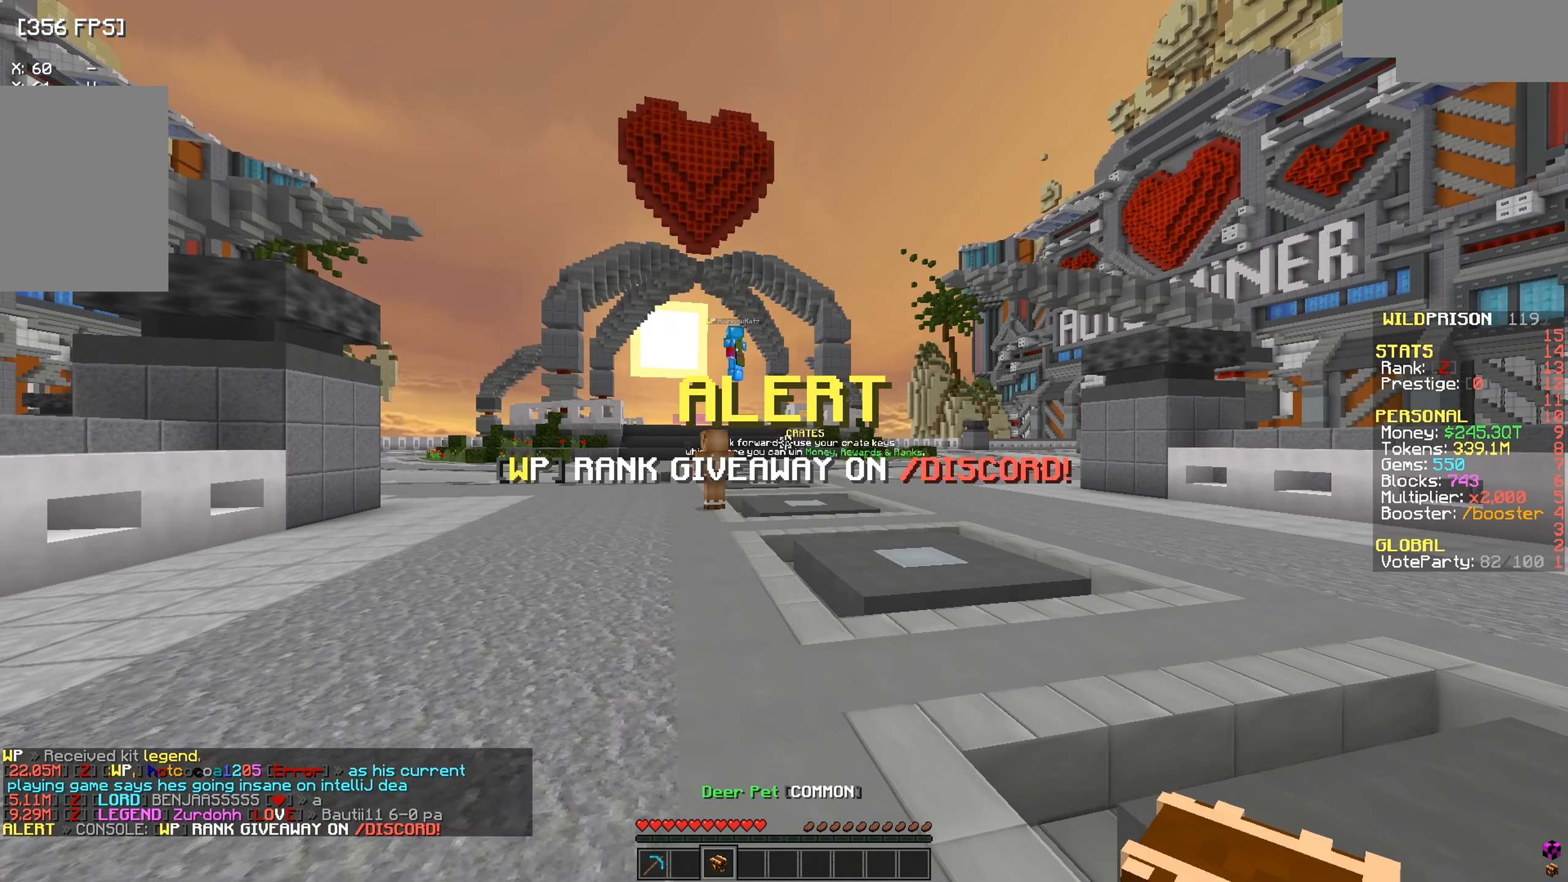
{"keys": [], "mouse": [], "events": [[100, "w", "up"], [116, "a", "up"]]}
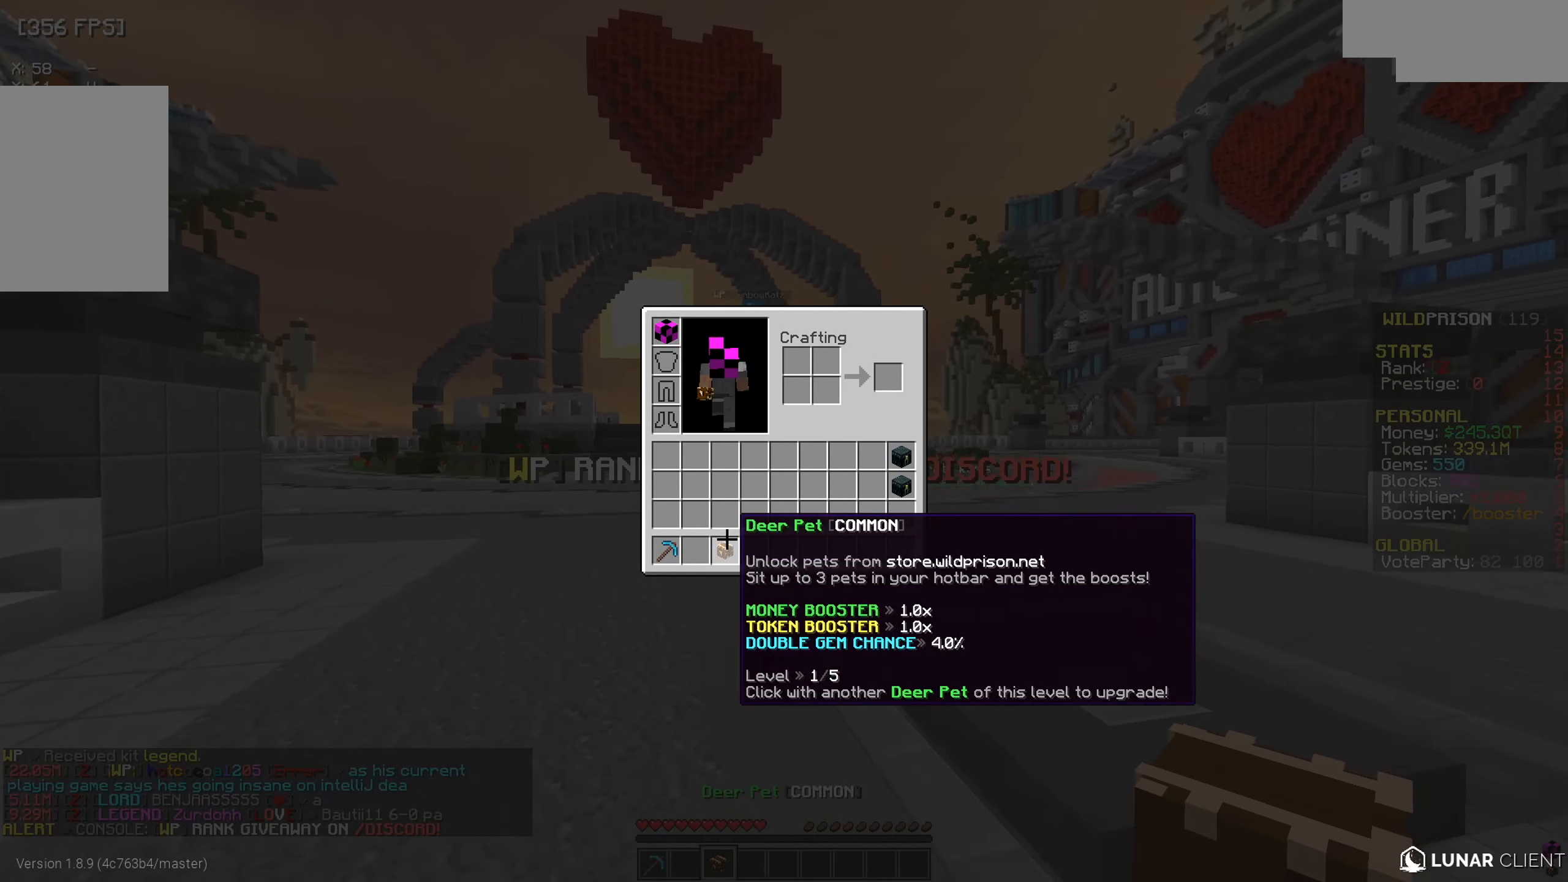
{"keys": [], "mouse": [], "events": []}
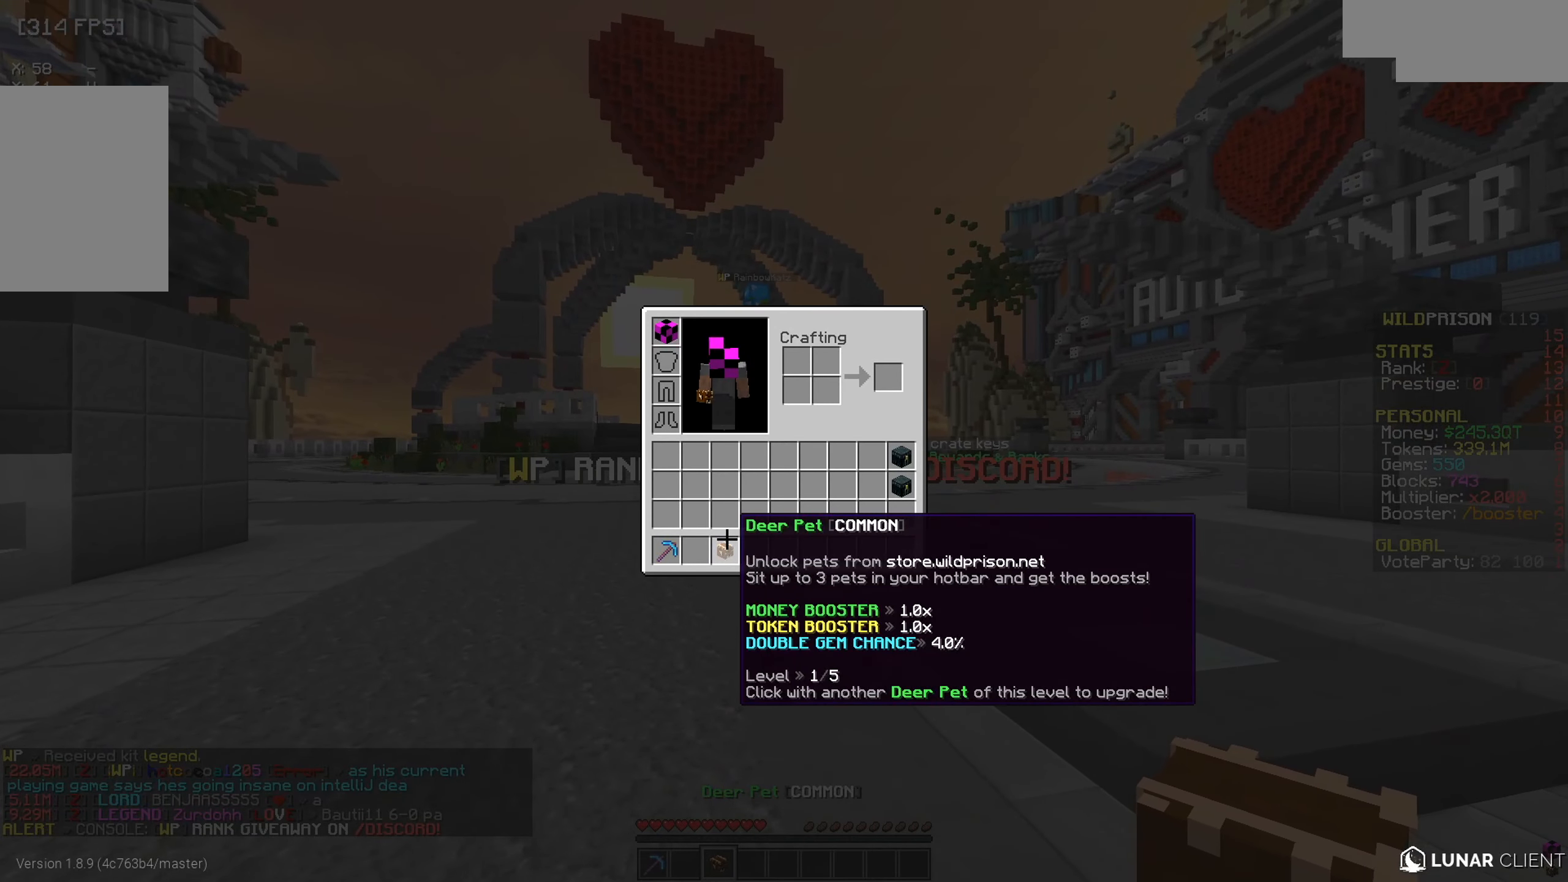
{"keys": [], "mouse": [], "events": []}
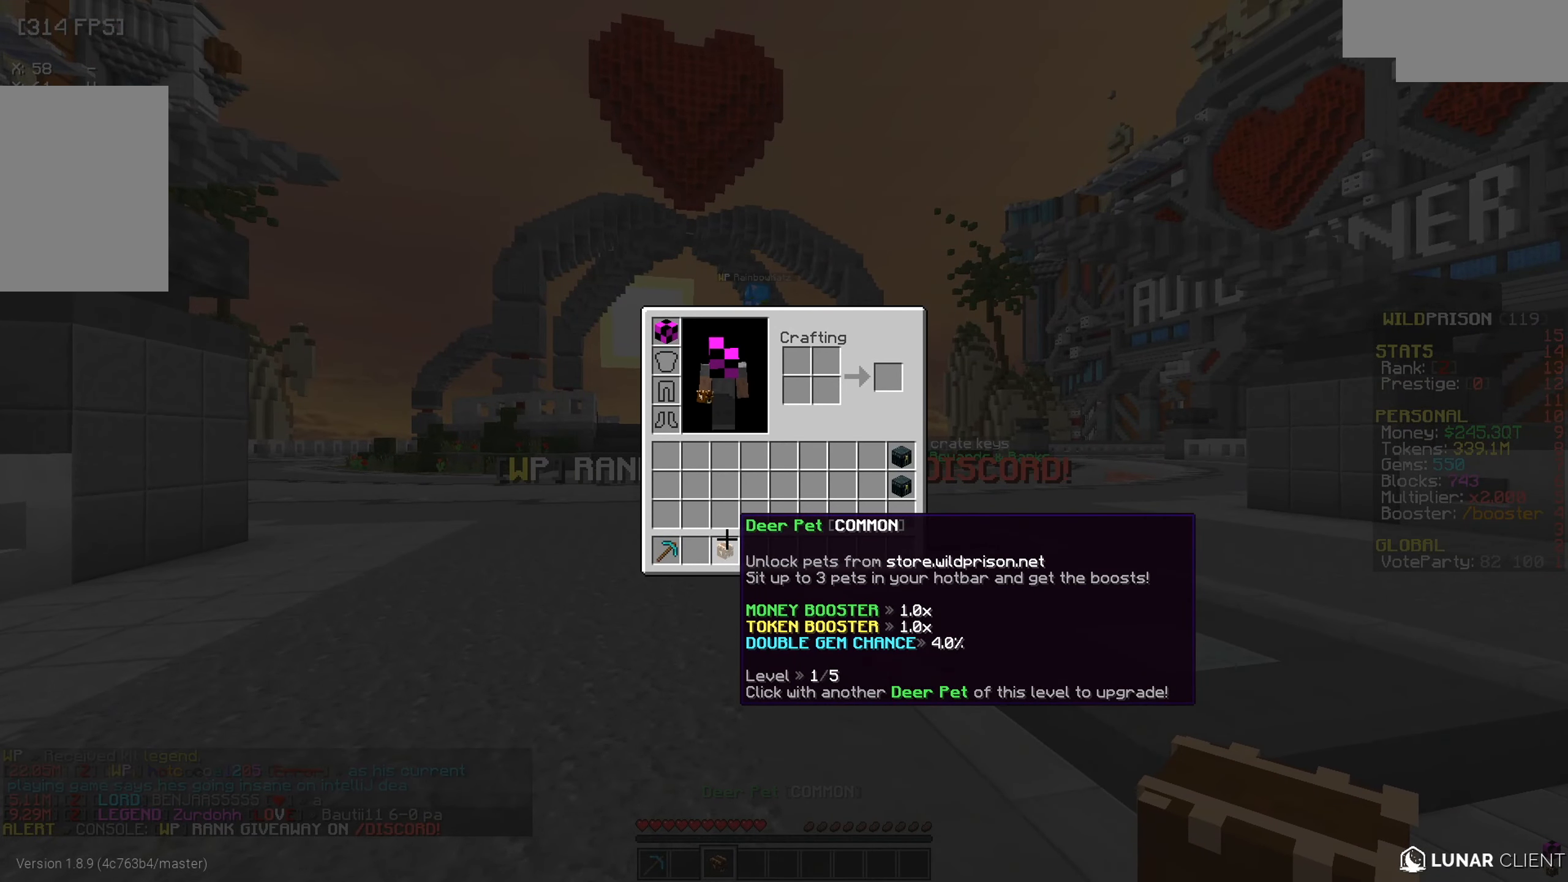
{"keys": [], "mouse": [], "events": []}
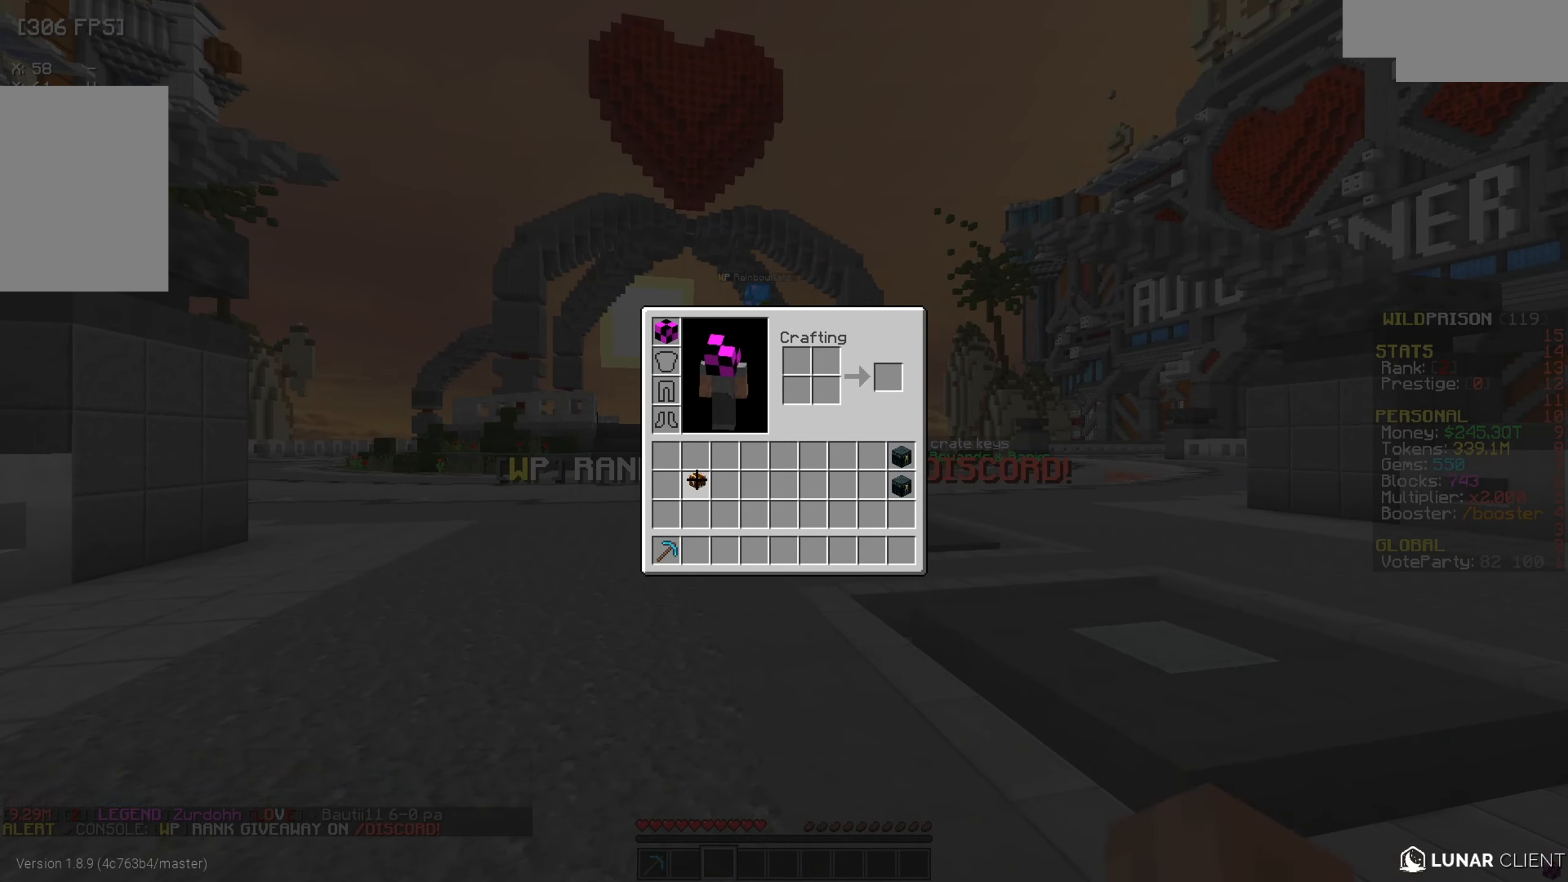
{"keys": [], "mouse": [], "events": []}
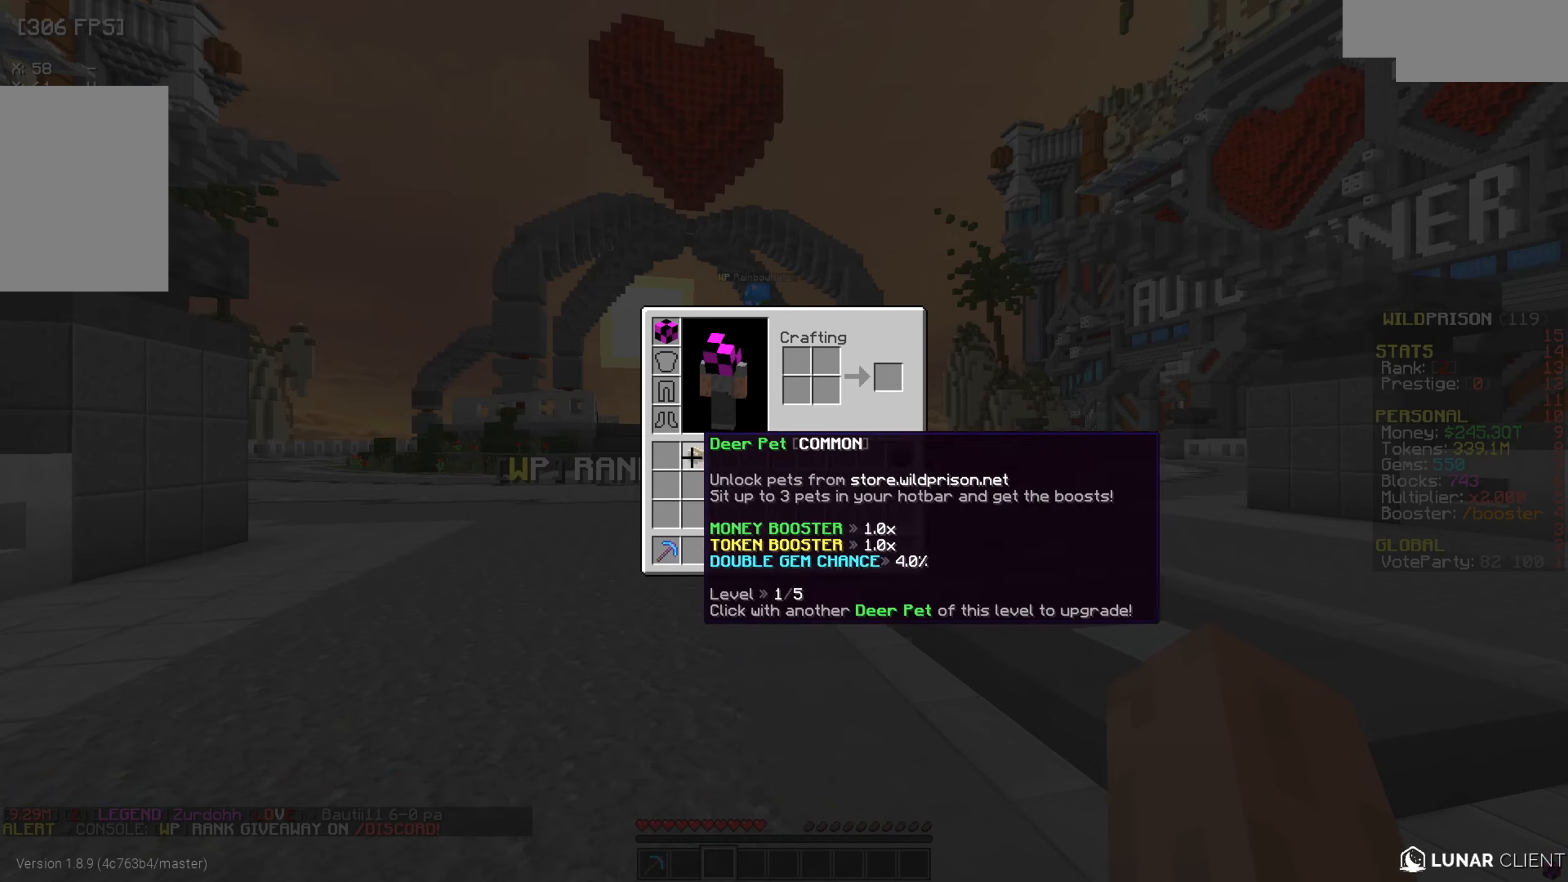
{"keys": [], "mouse": [], "events": []}
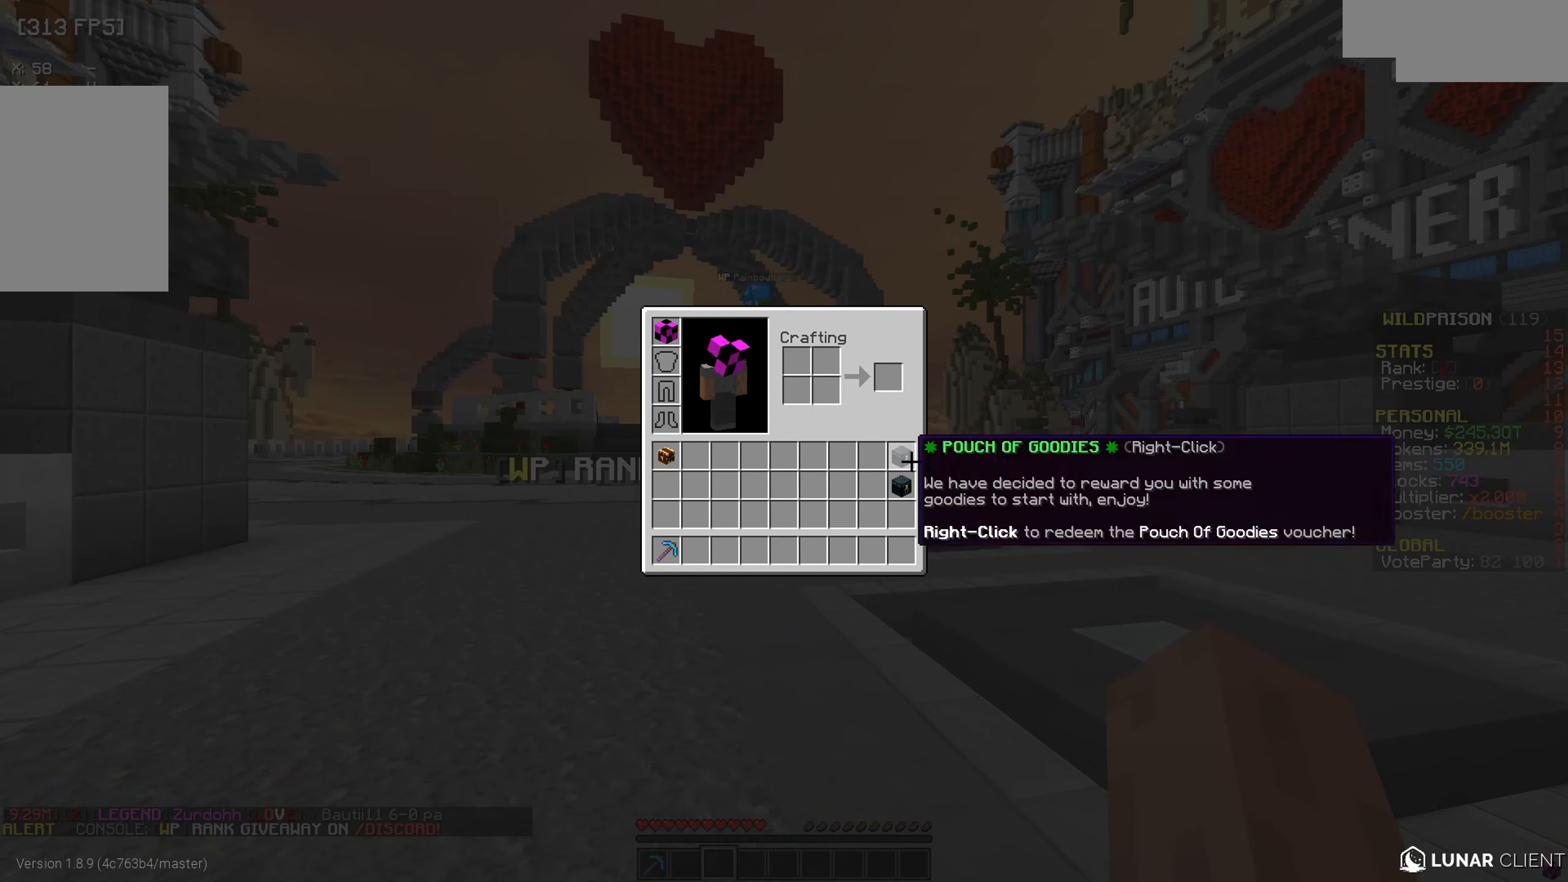
{"keys": [], "mouse": [], "events": []}
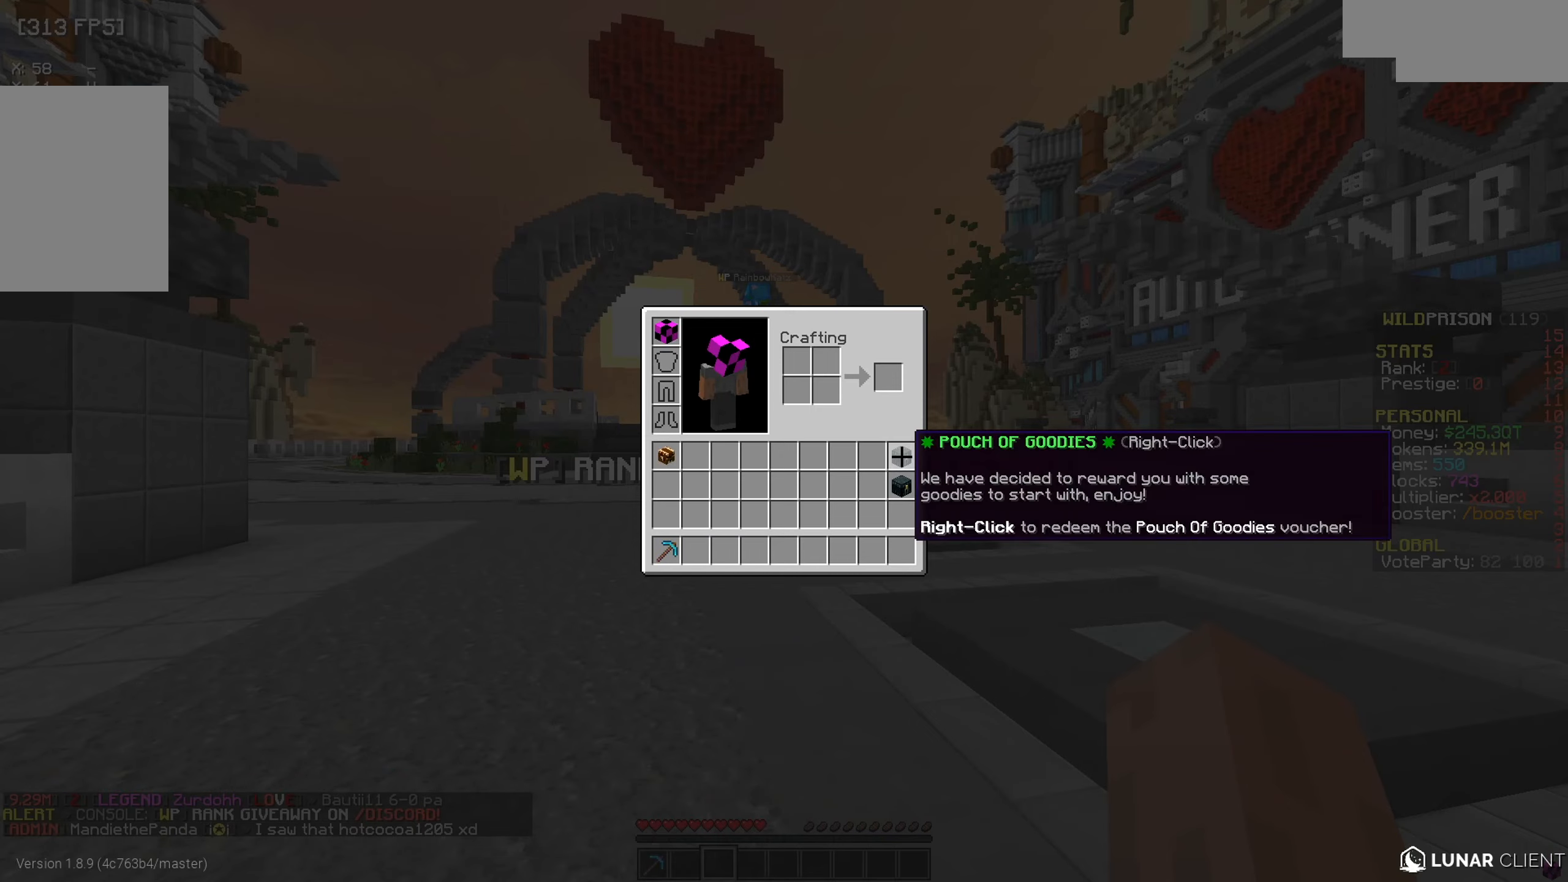
{"keys": [], "mouse": [], "events": []}
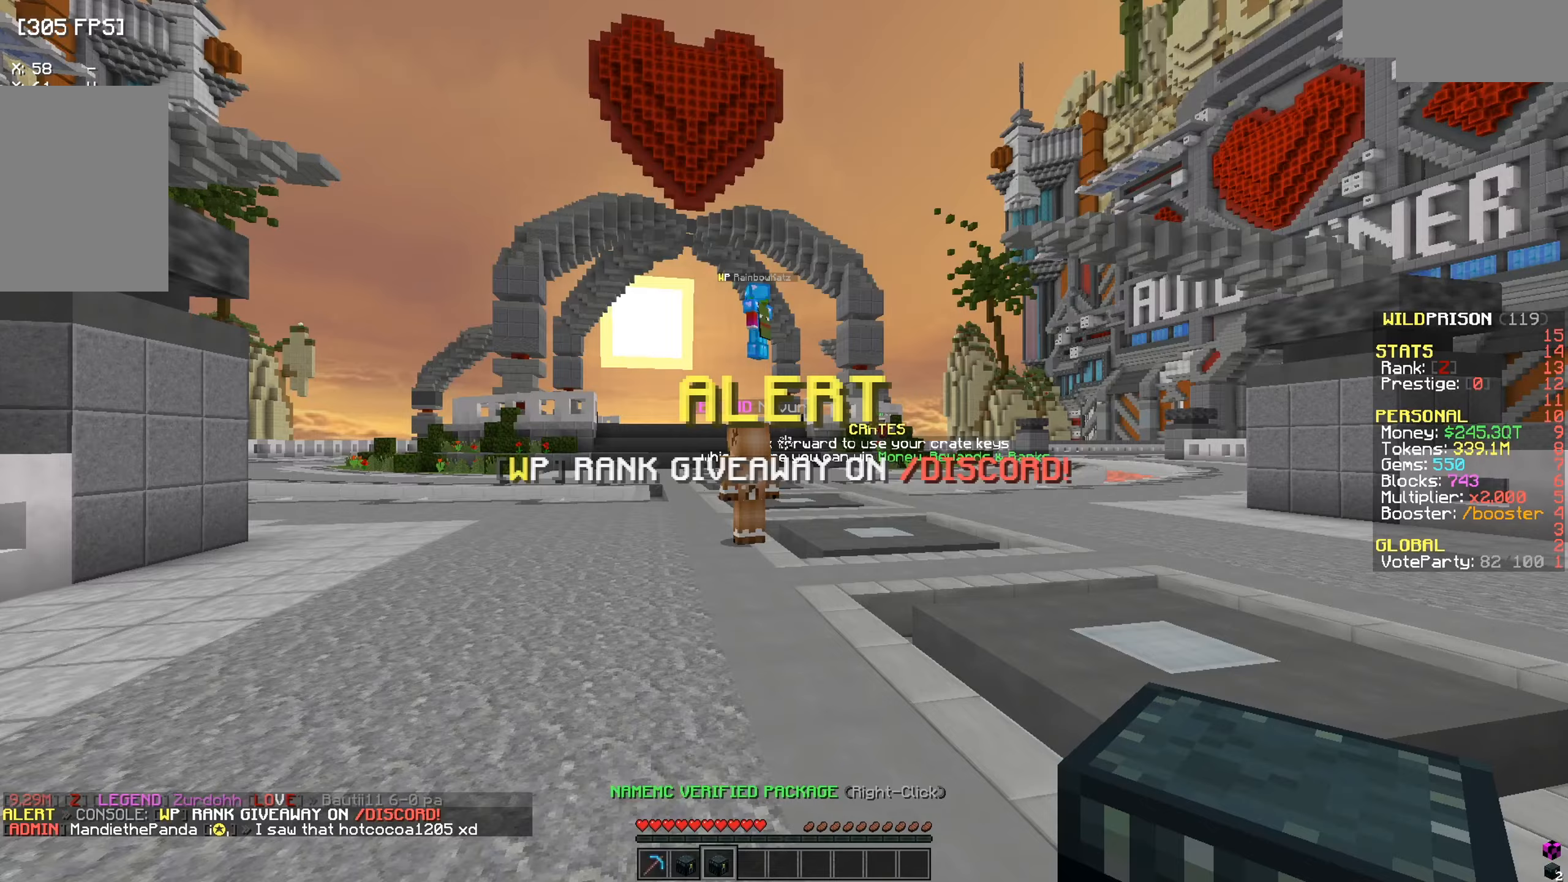
{"keys": ["w"], "mouse": [], "events": [[217, "w", "down"]]}
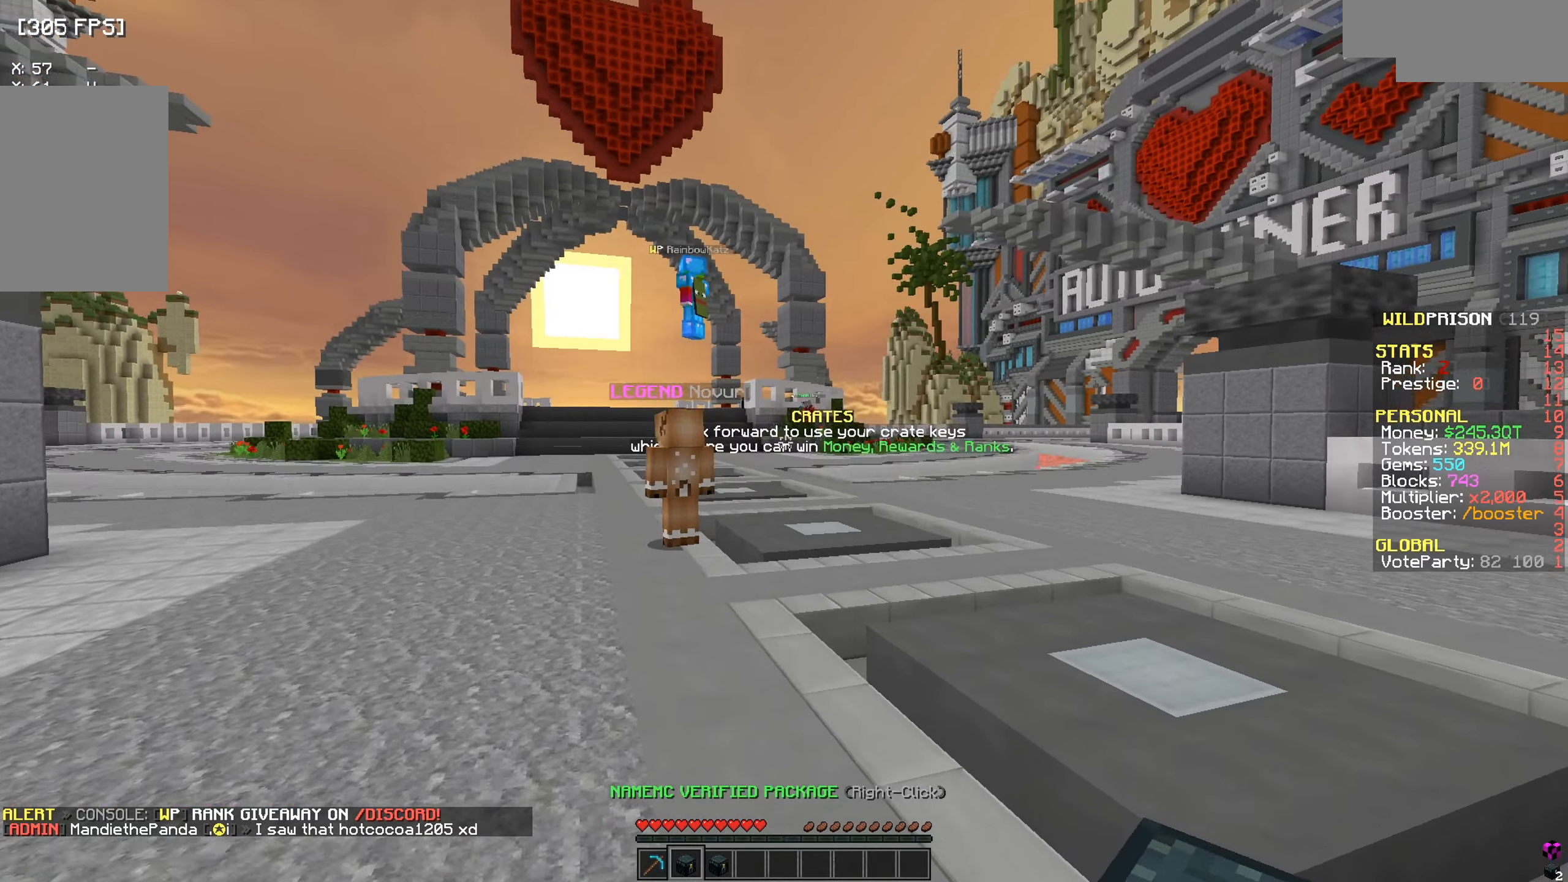
{"keys": ["w"], "mouse": [], "events": [[217, "mouse_right", "down"], [301, "mouse_right", "up"]]}
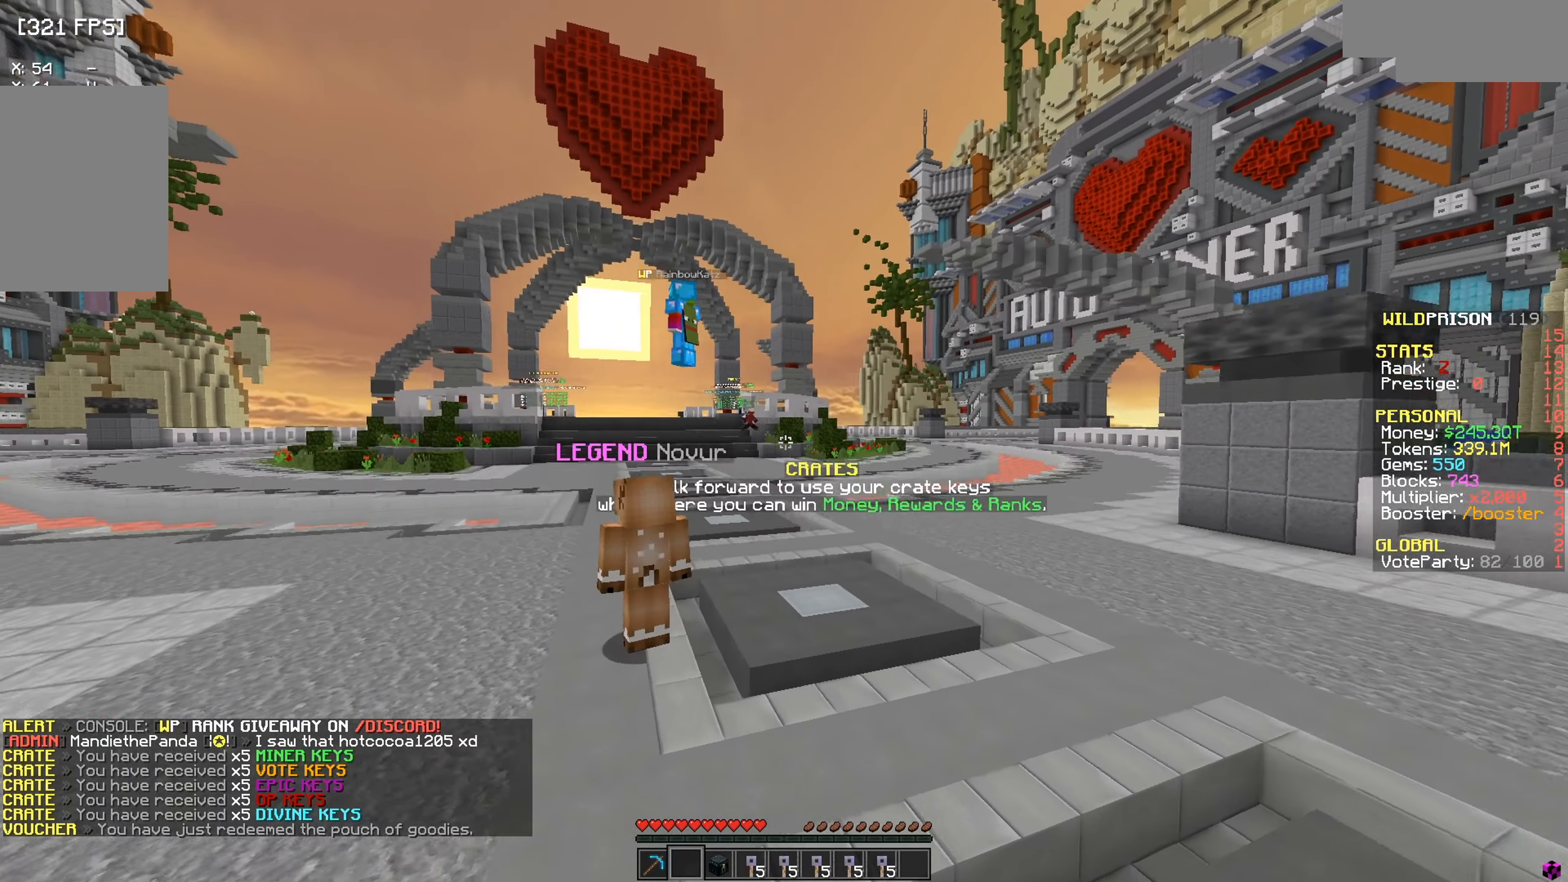
{"keys": ["w"], "mouse": [], "events": []}
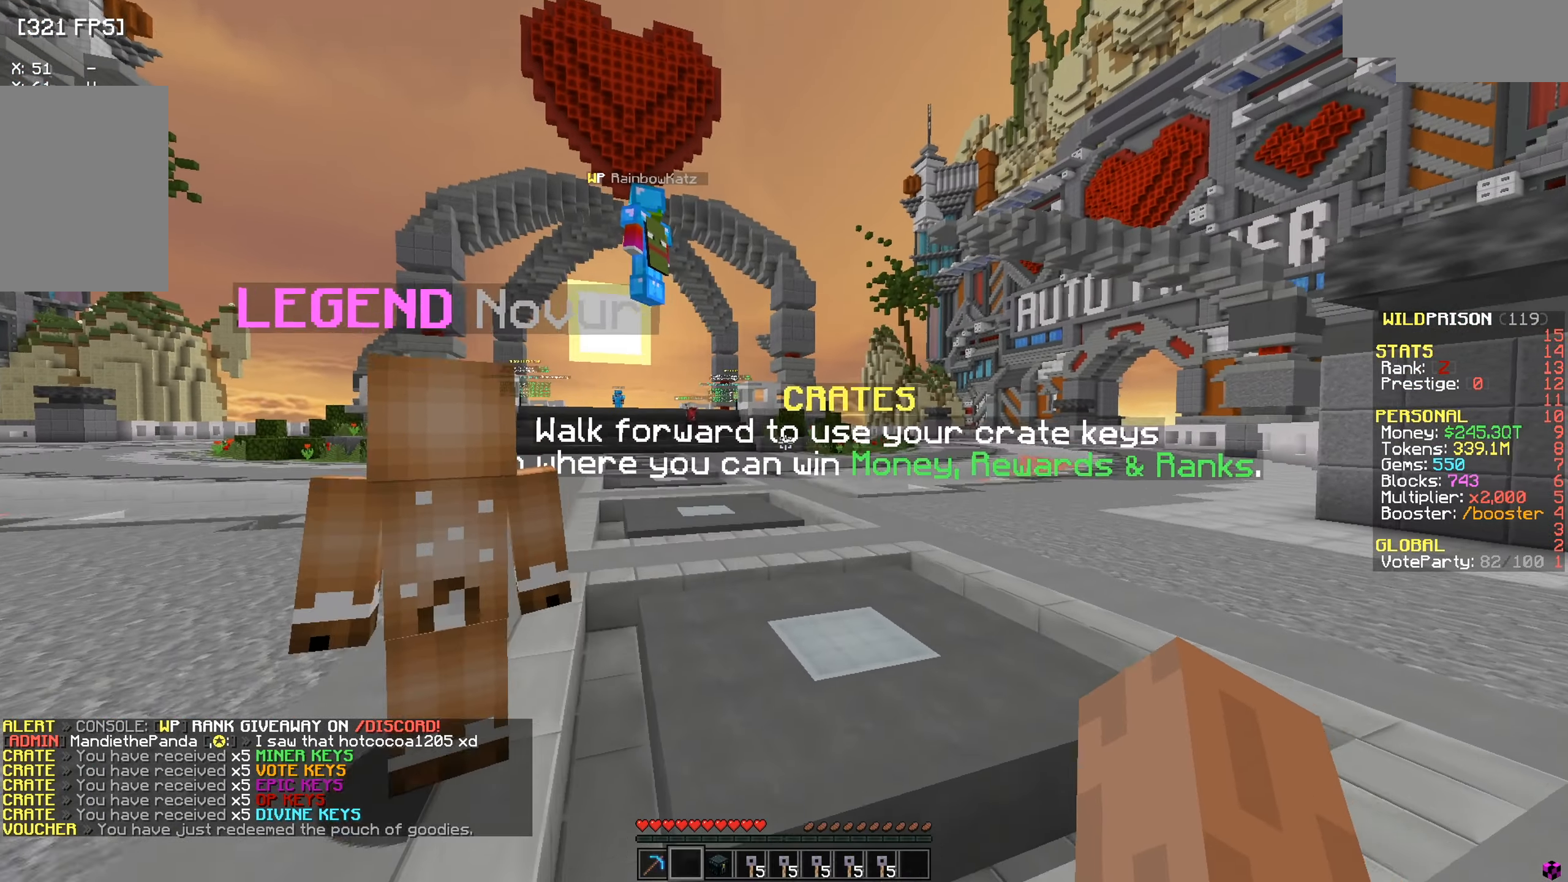
{"keys": ["w"], "mouse": [], "events": []}
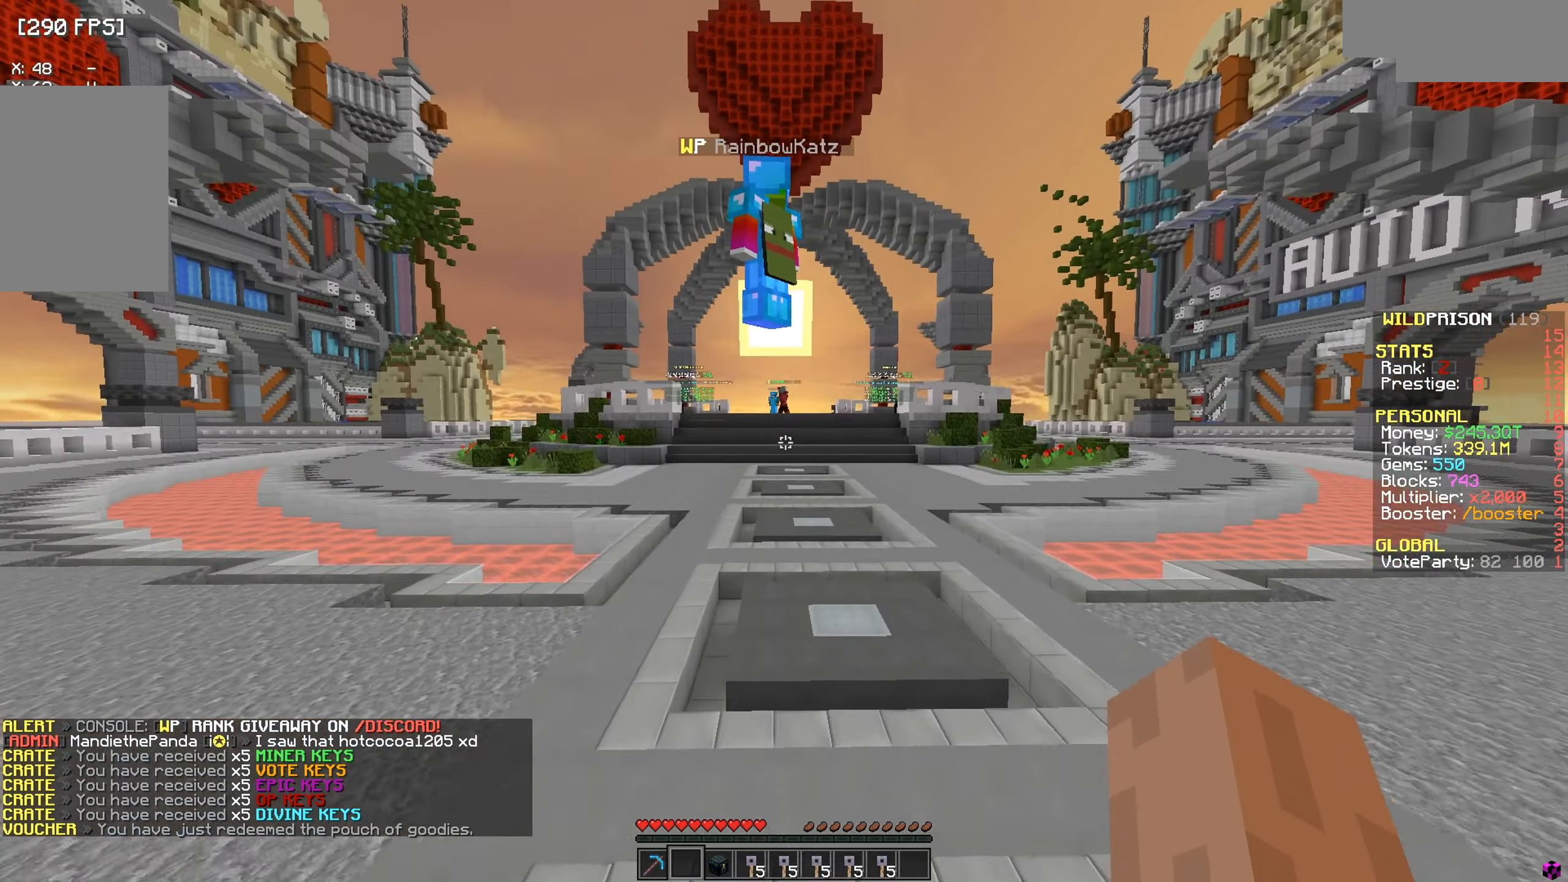
{"keys": [], "mouse": [], "events": [[83, "w", "up"]]}
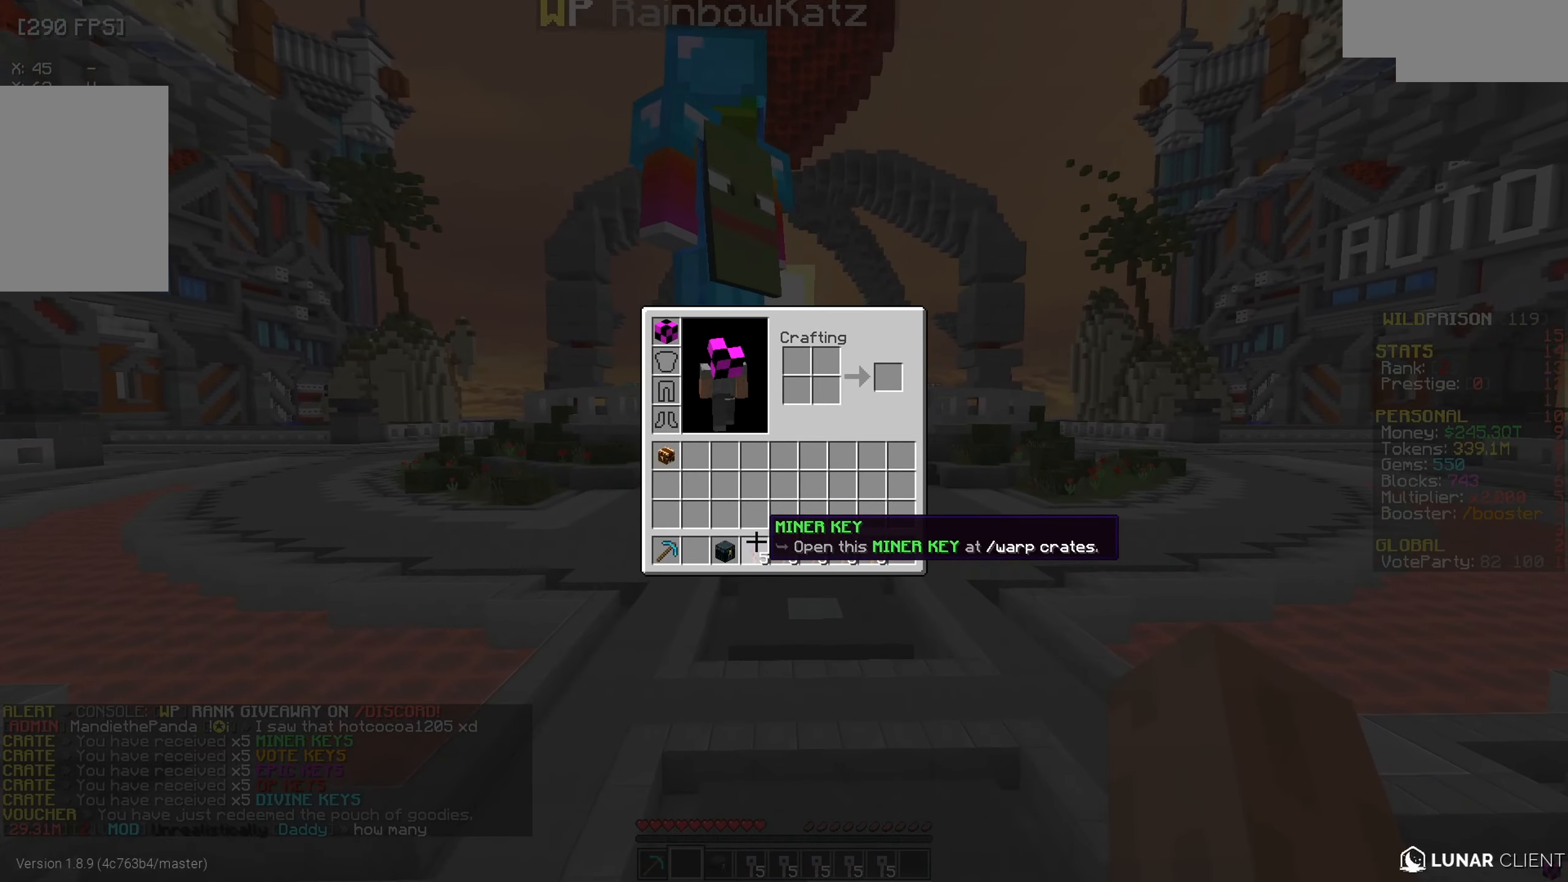
{"keys": [], "mouse": [], "events": []}